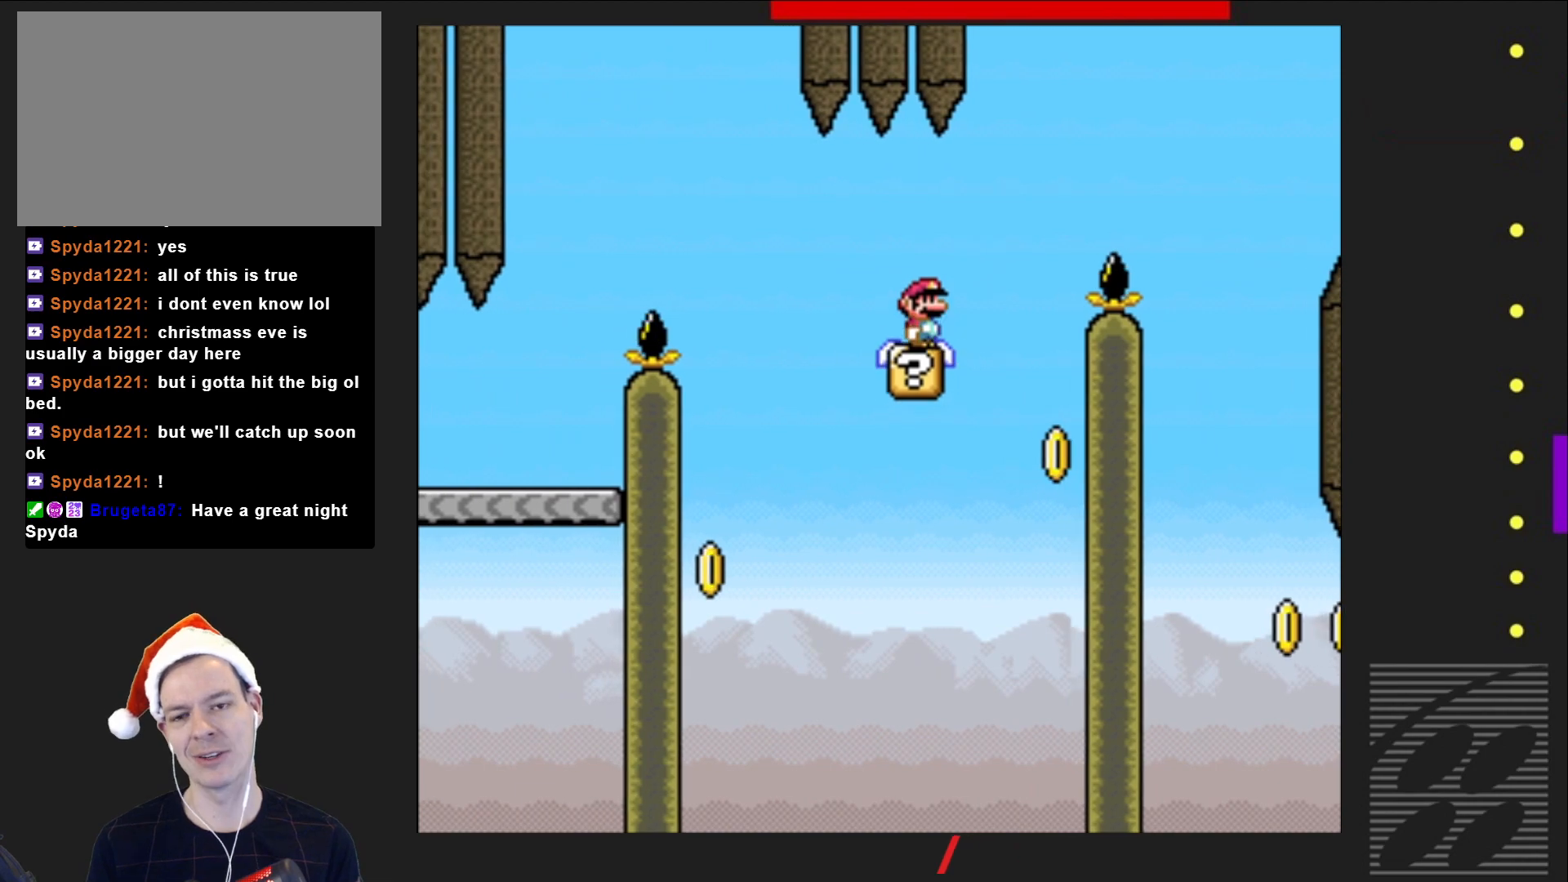
Gameplay with a controller (PlayStation layout); each line is a JSON object with the inputs held at the frame after it. "events" lists button and stick changes between this image and that frame as [ms after this image, input, new state], when the widget could be followed in between. Not read: L3 R3 left_stick right_stick.
{"buttons": ["SQUARE"], "events": []}
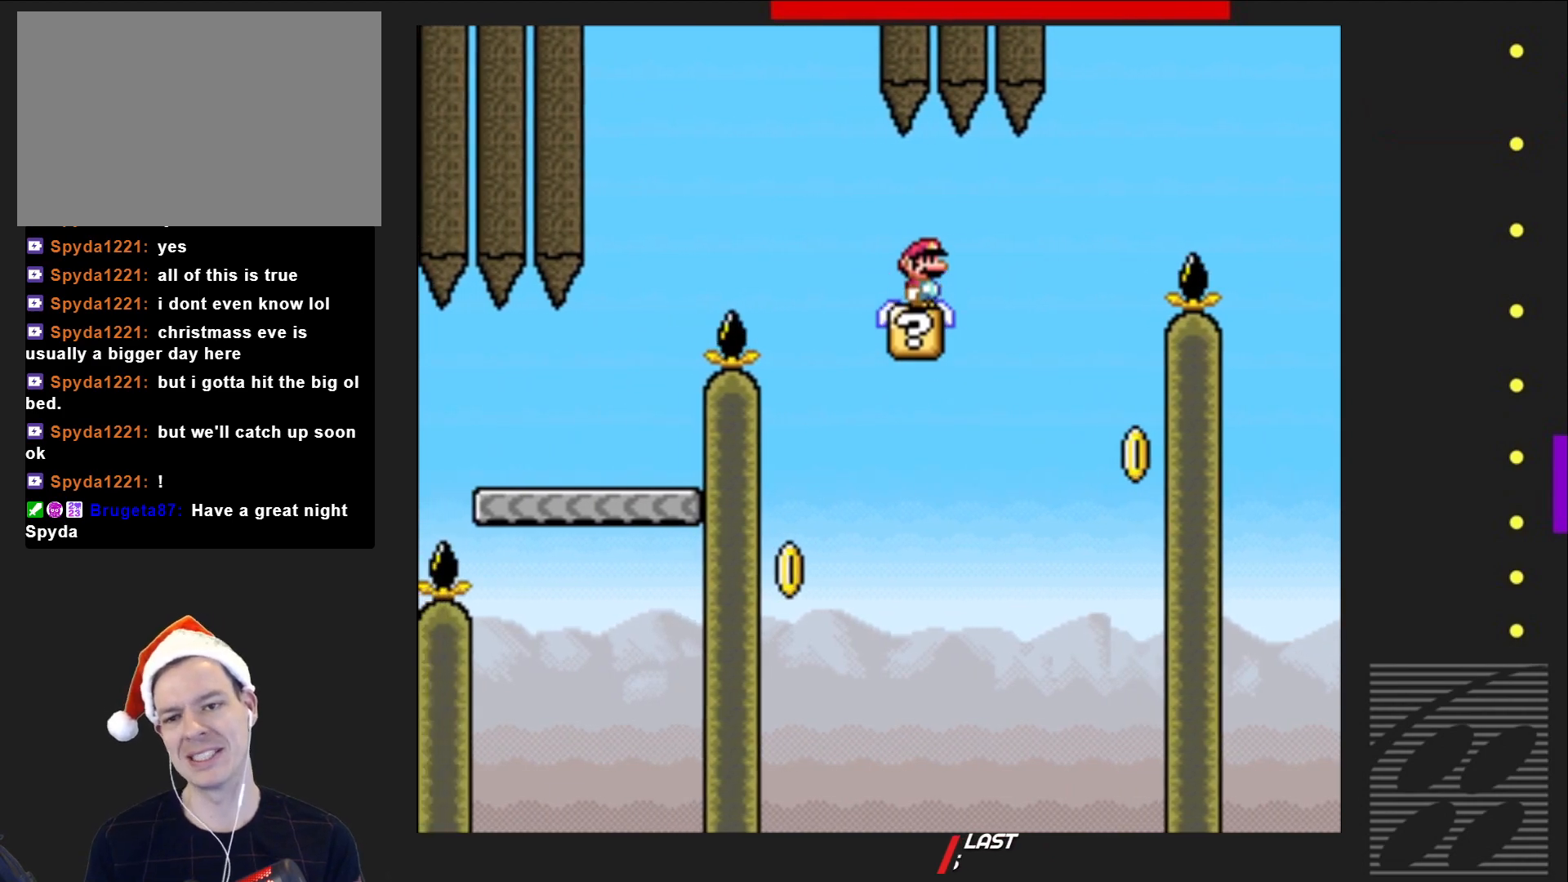
{"buttons": ["SQUARE"], "events": []}
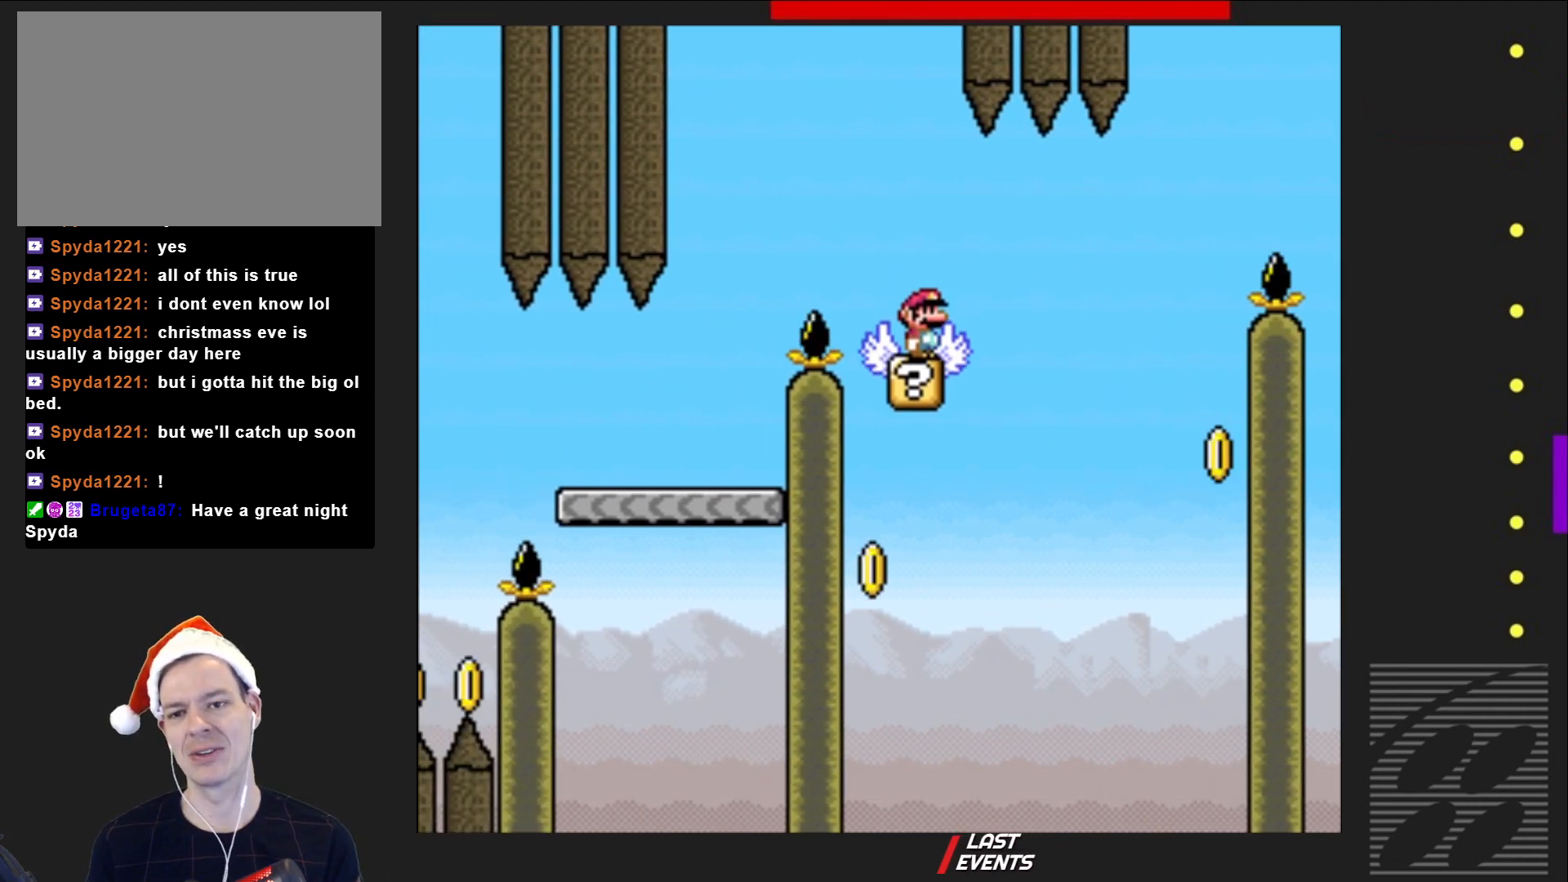
{"buttons": ["CROSS", "SQUARE"], "events": [[50, "CROSS", "down"], [167, "DPAD_LEFT", "down"], [500, "DPAD_LEFT", "up"]]}
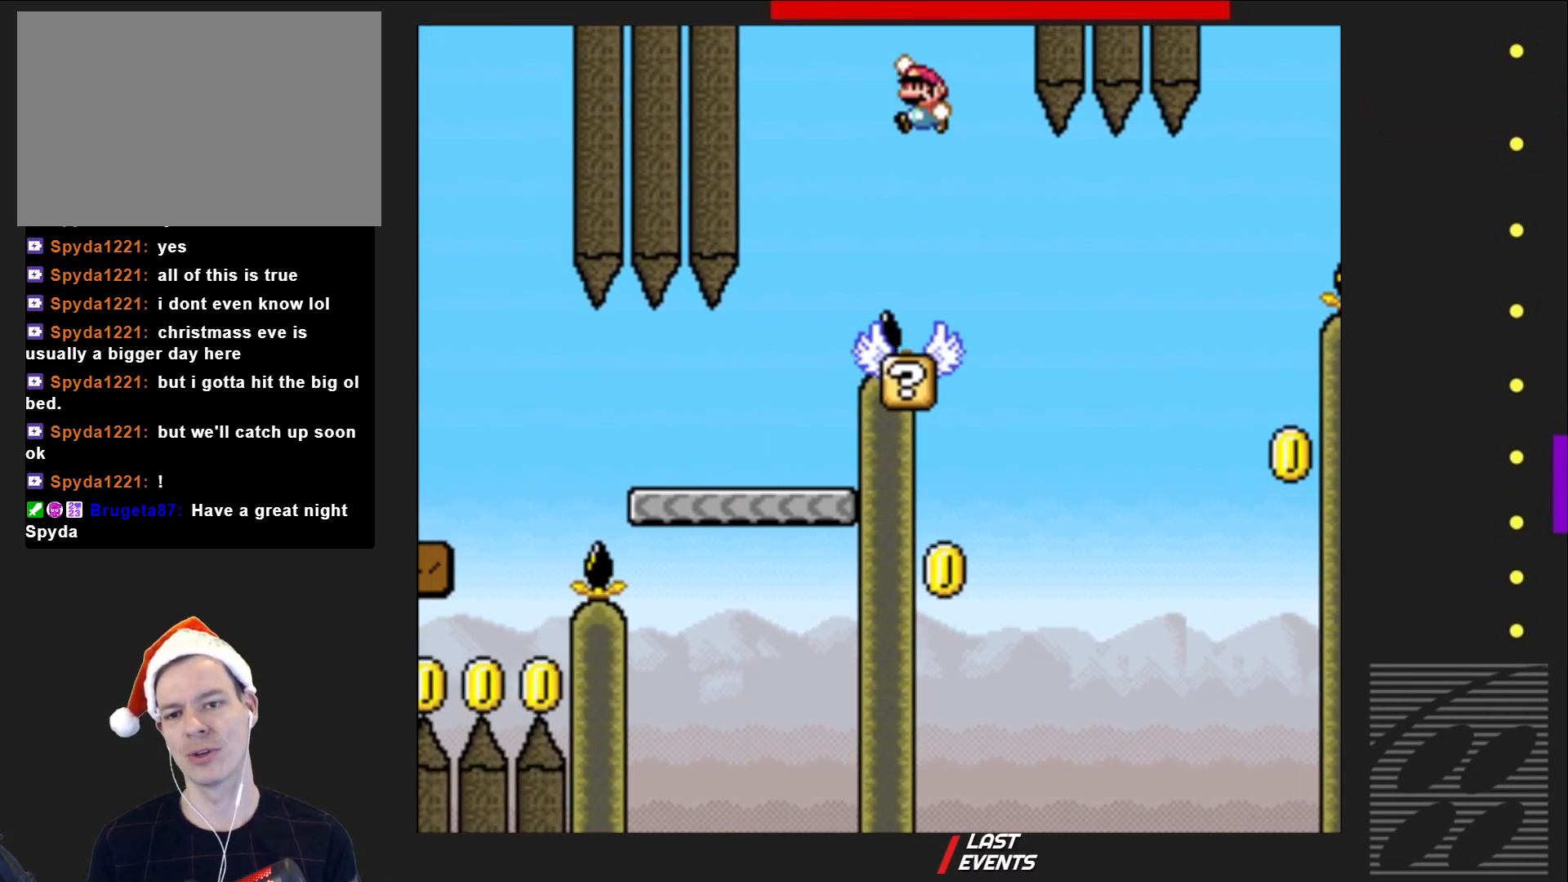
{"buttons": ["SQUARE"], "events": [[150, "CROSS", "up"], [150, "DPAD_RIGHT", "down"], [250, "DPAD_RIGHT", "up"]]}
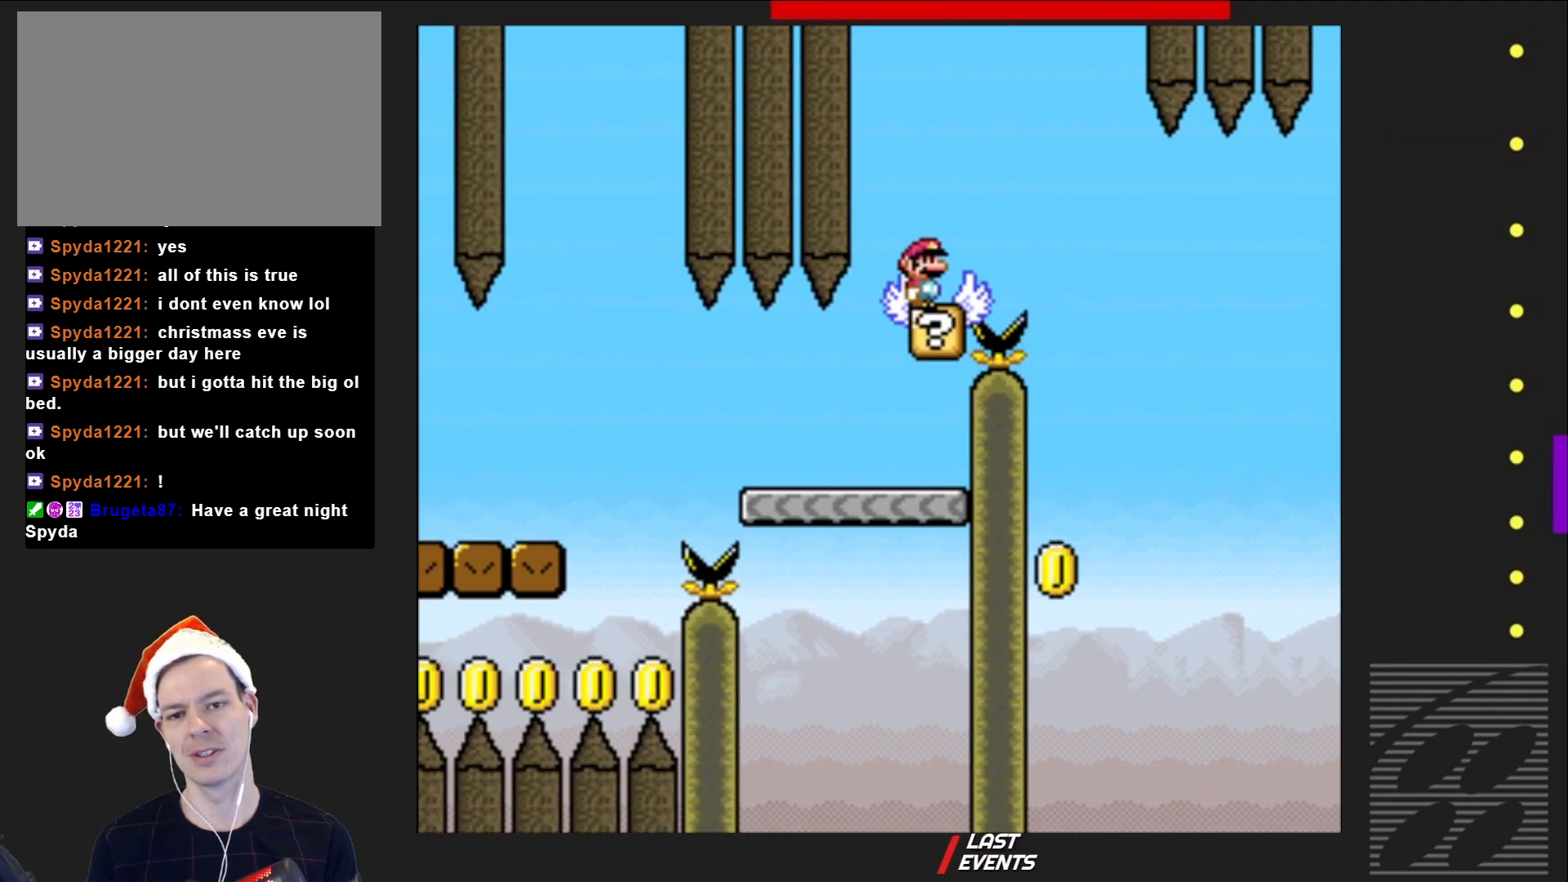
{"buttons": ["CROSS", "SQUARE"], "events": [[200, "DPAD_RIGHT", "down"], [333, "CROSS", "down"], [450, "DPAD_RIGHT", "up"]]}
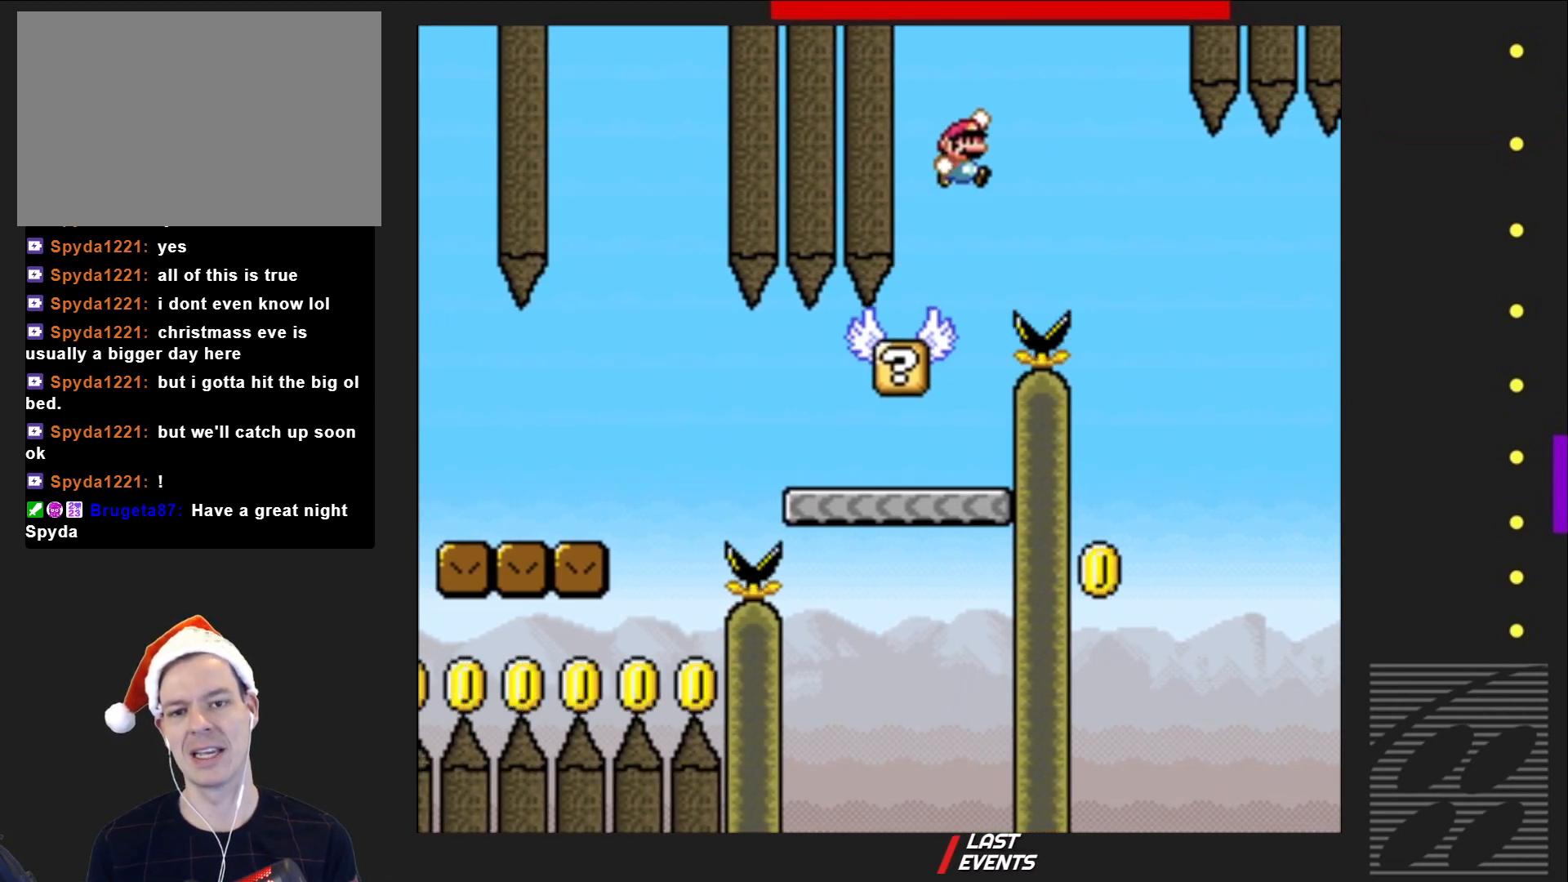
{"buttons": ["SQUARE"], "events": [[33, "CROSS", "up"], [83, "DPAD_LEFT", "down"], [217, "DPAD_LEFT", "up"]]}
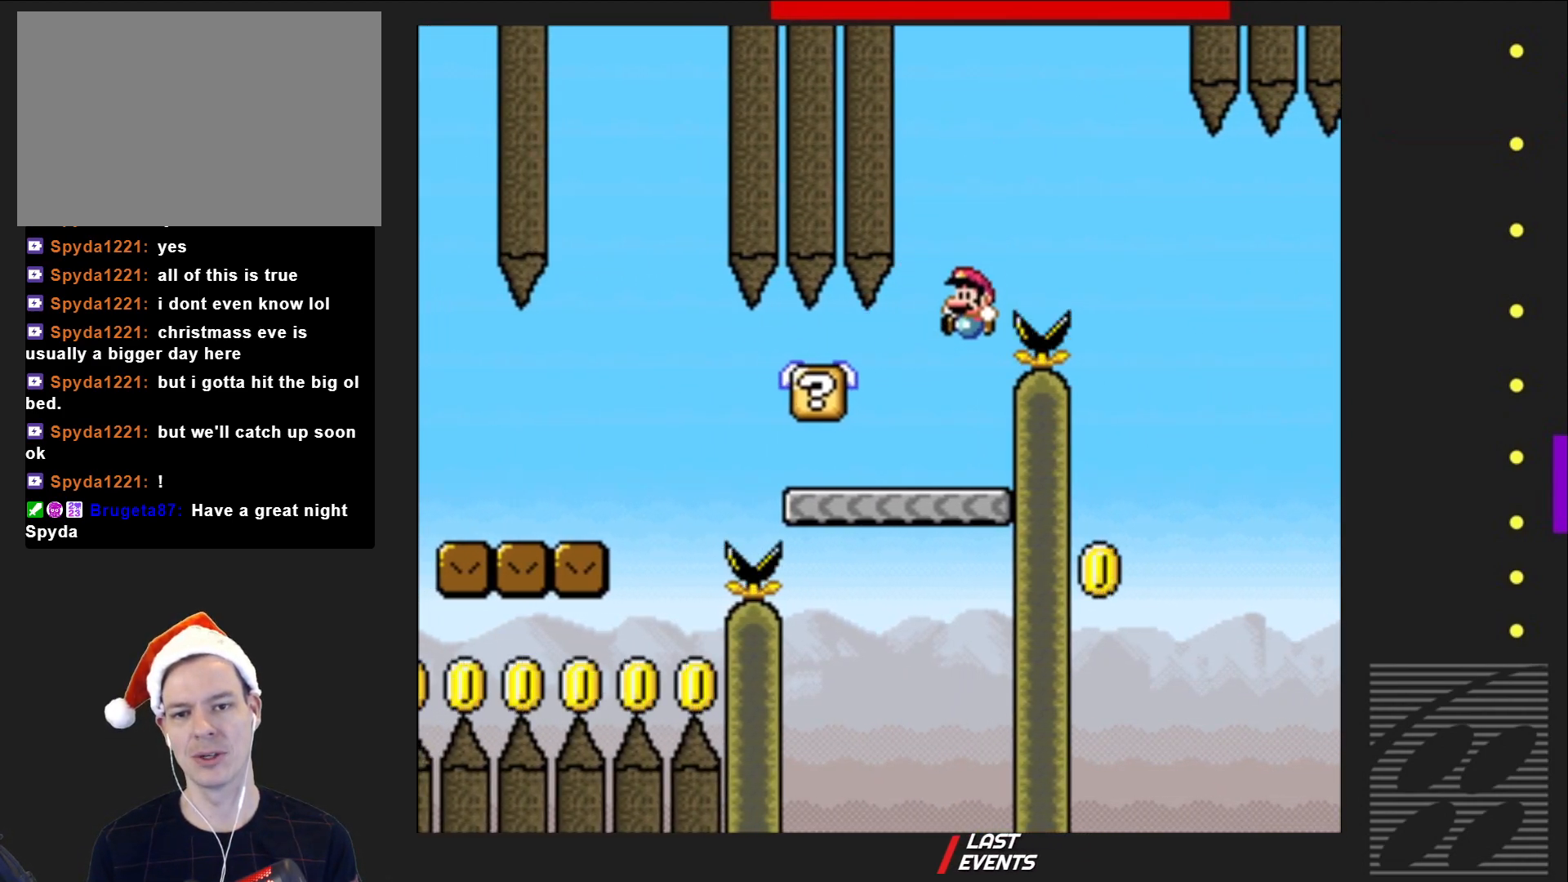
{"buttons": ["SQUARE"], "events": []}
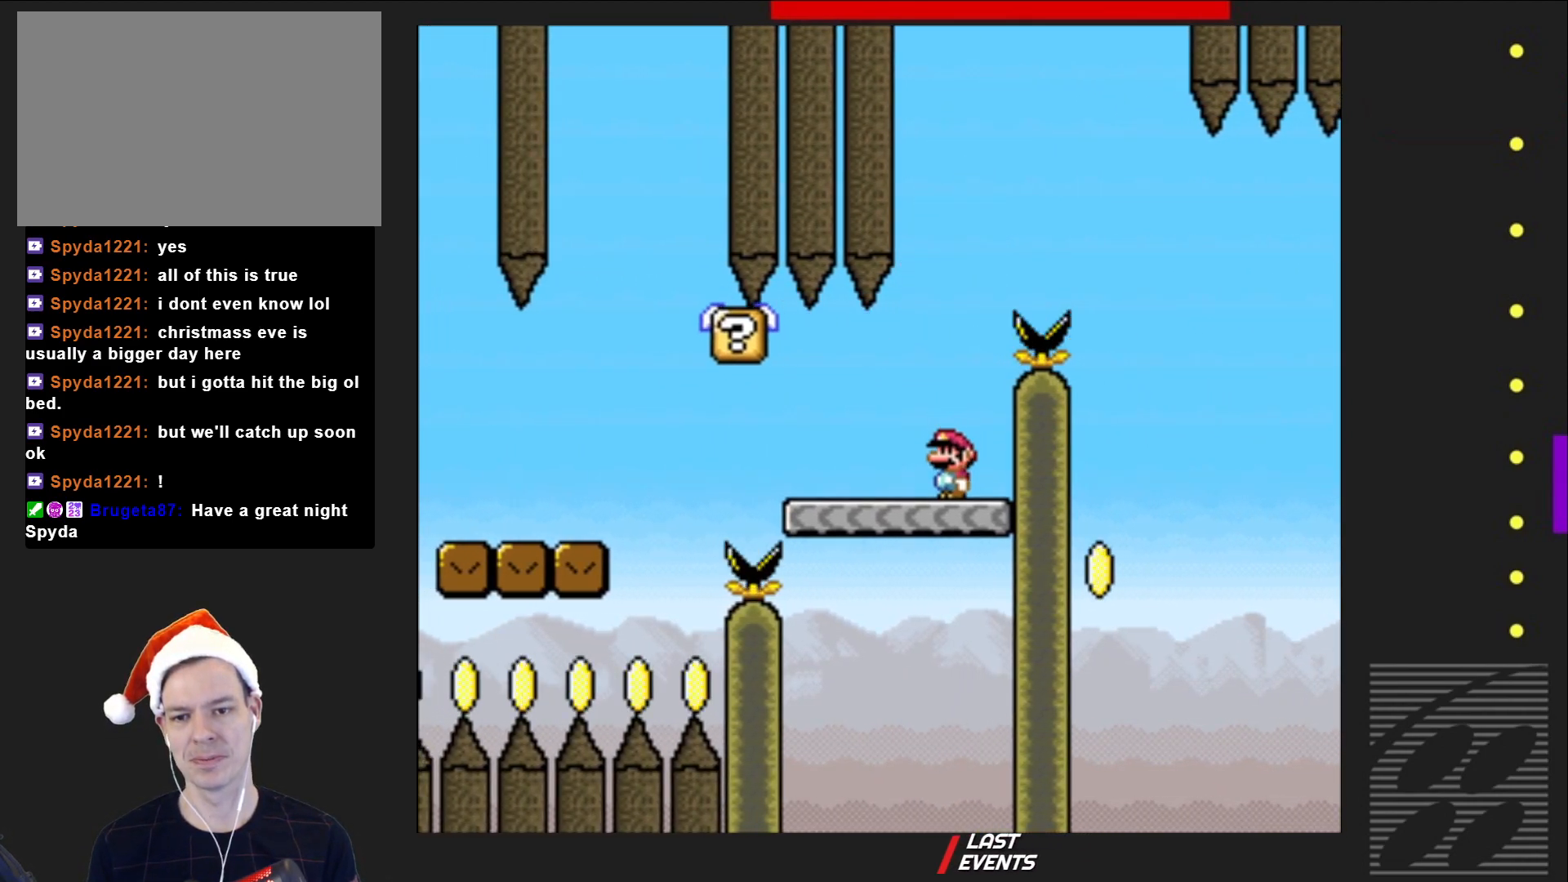
{"buttons": ["CROSS", "SQUARE", "DPAD_LEFT"], "events": [[100, "DPAD_LEFT", "down"], [400, "CROSS", "down"]]}
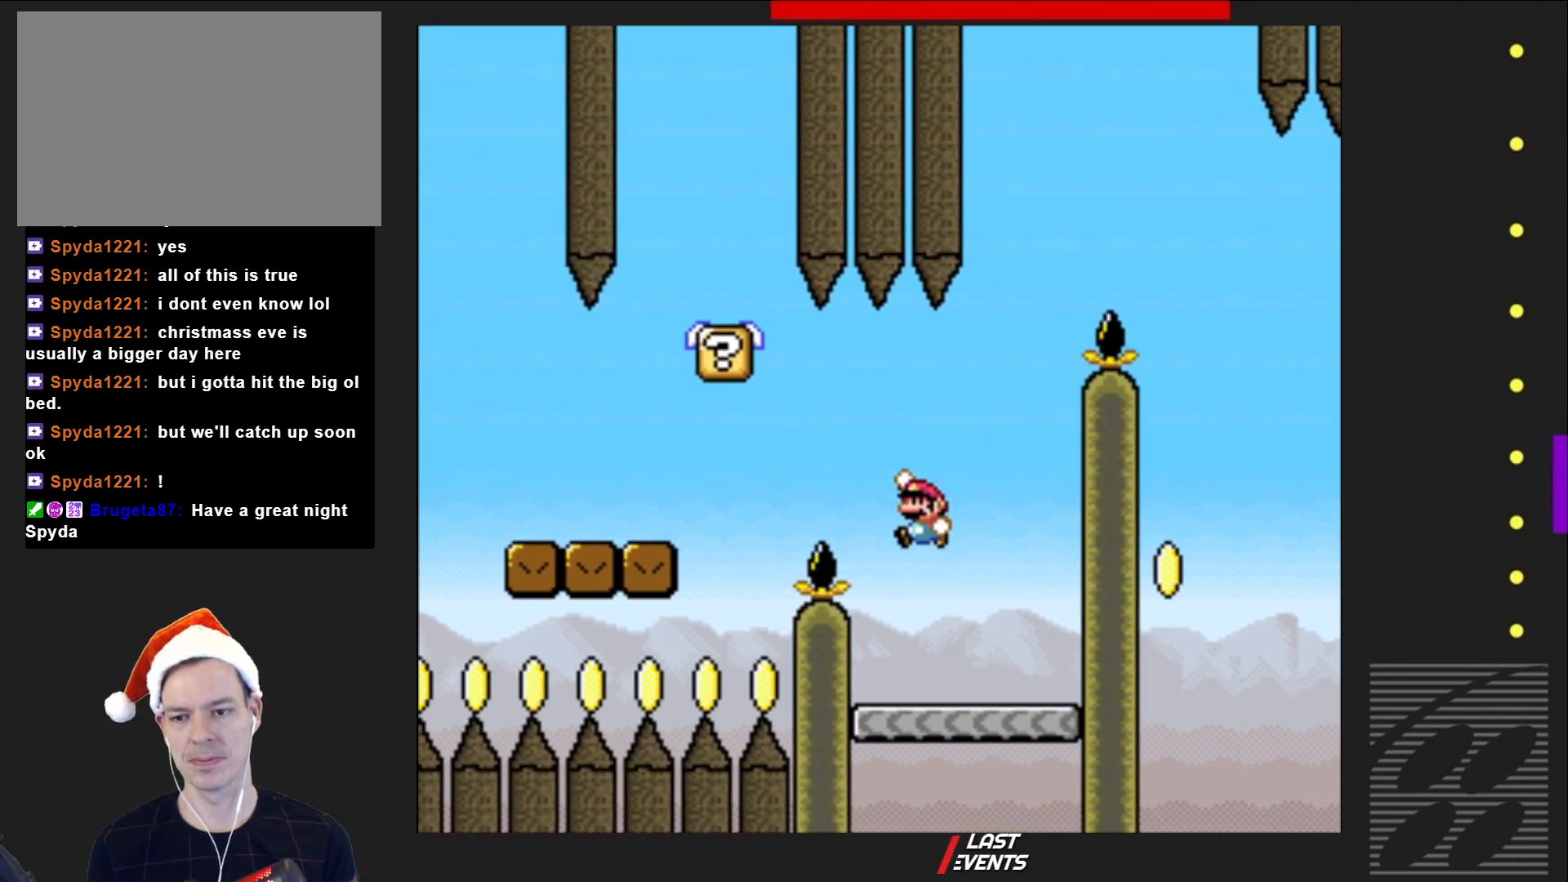
{"buttons": ["SQUARE"], "events": [[117, "CROSS", "up"], [200, "CROSS", "down"], [317, "DPAD_LEFT", "up"], [333, "CROSS", "up"], [367, "DPAD_LEFT", "down"], [467, "DPAD_LEFT", "up"]]}
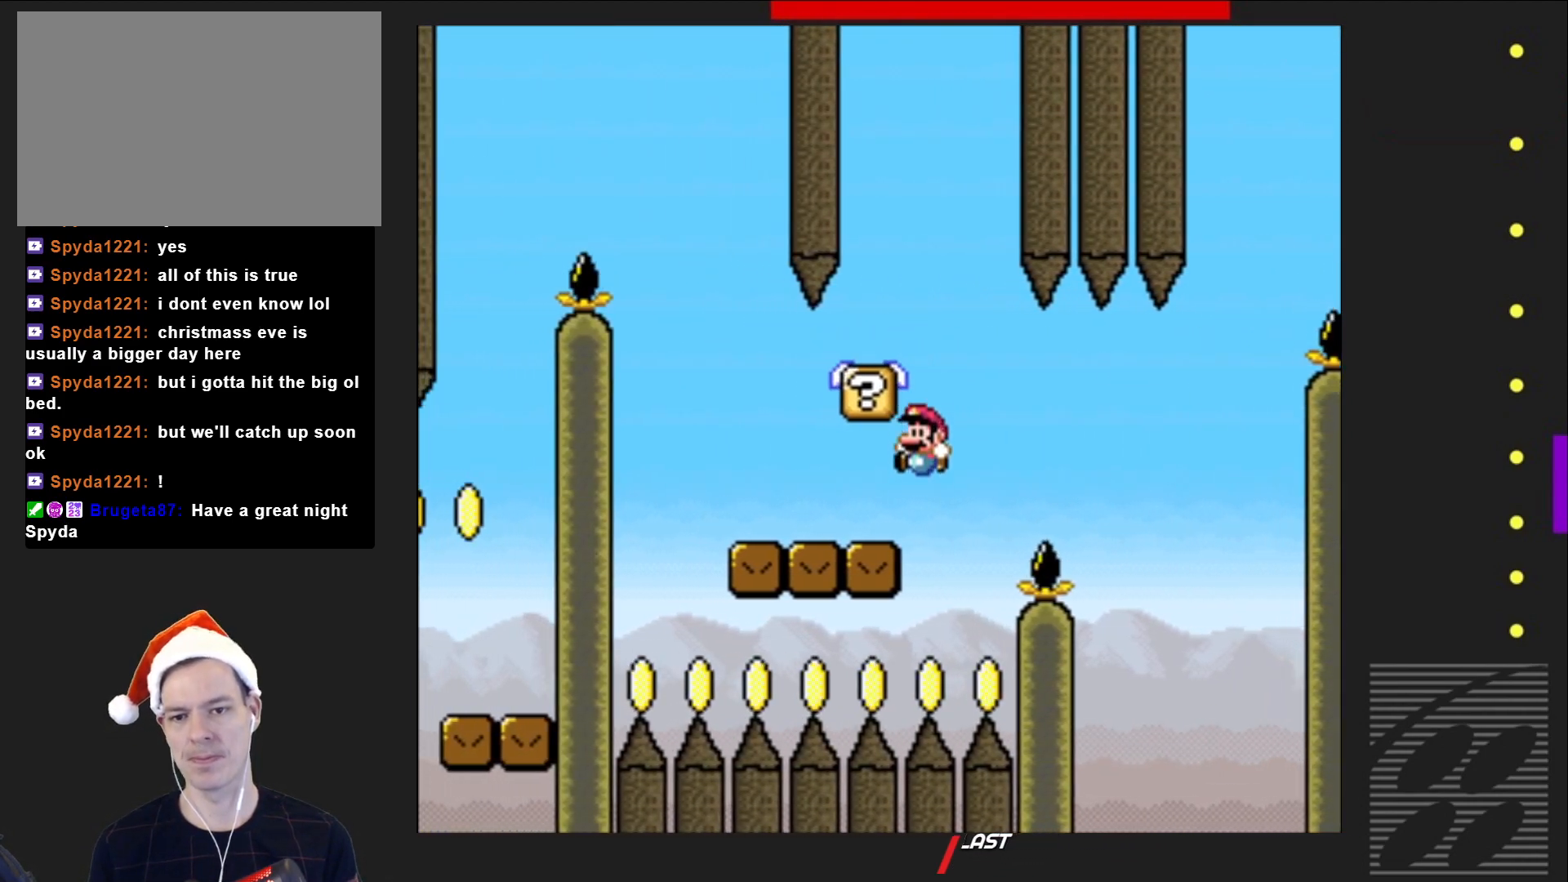
{"buttons": ["SQUARE"], "events": [[167, "DPAD_LEFT", "down"], [250, "DPAD_LEFT", "up"], [367, "DPAD_LEFT", "down"], [433, "DPAD_LEFT", "up"]]}
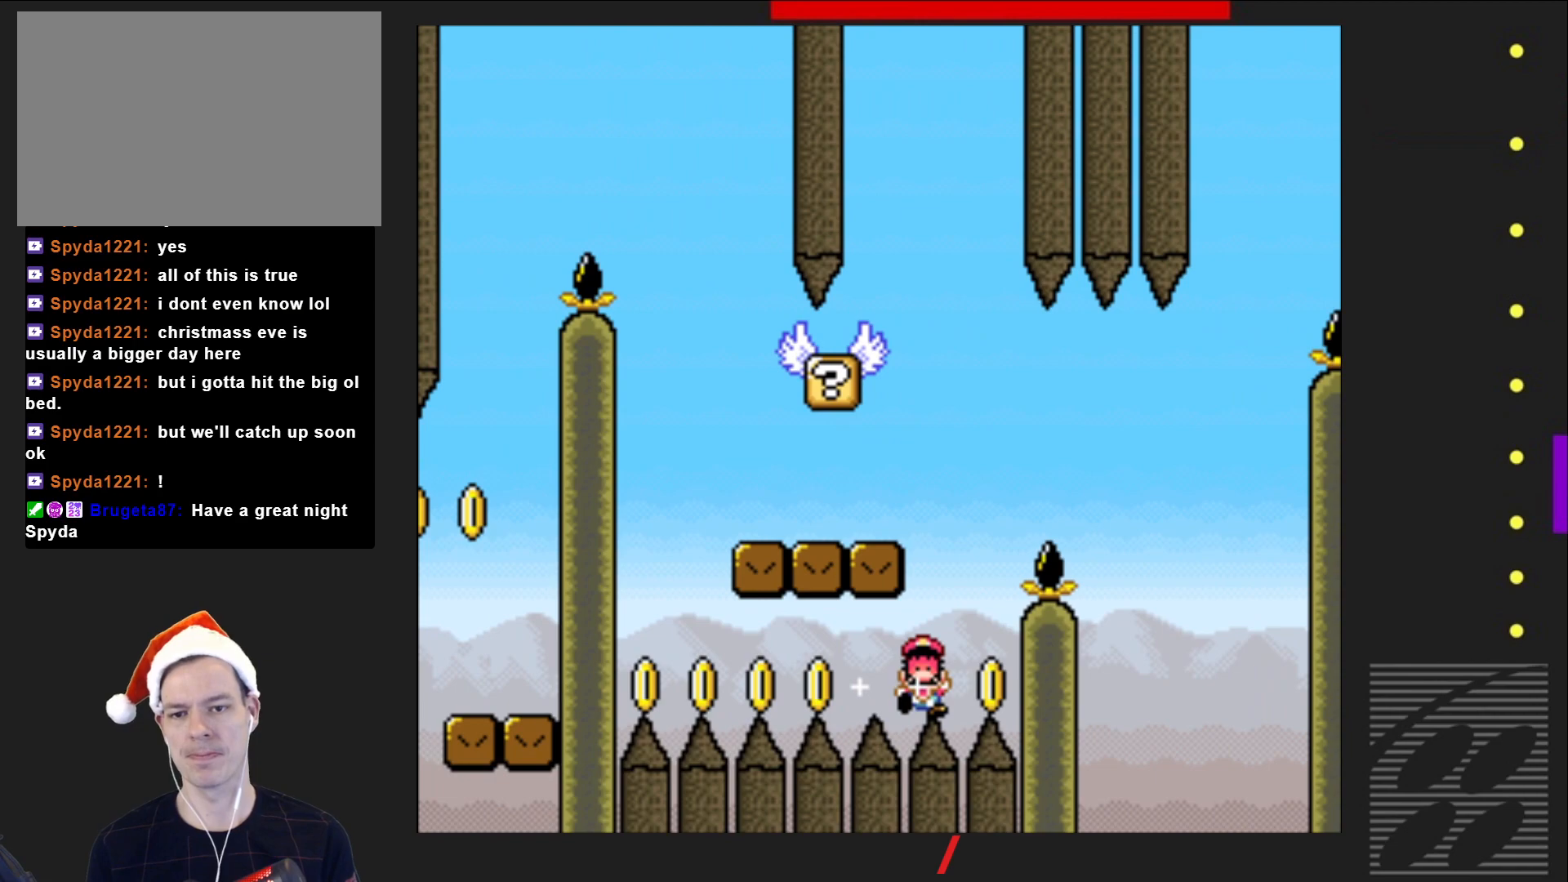
{"buttons": [], "events": [[383, "SQUARE", "up"]]}
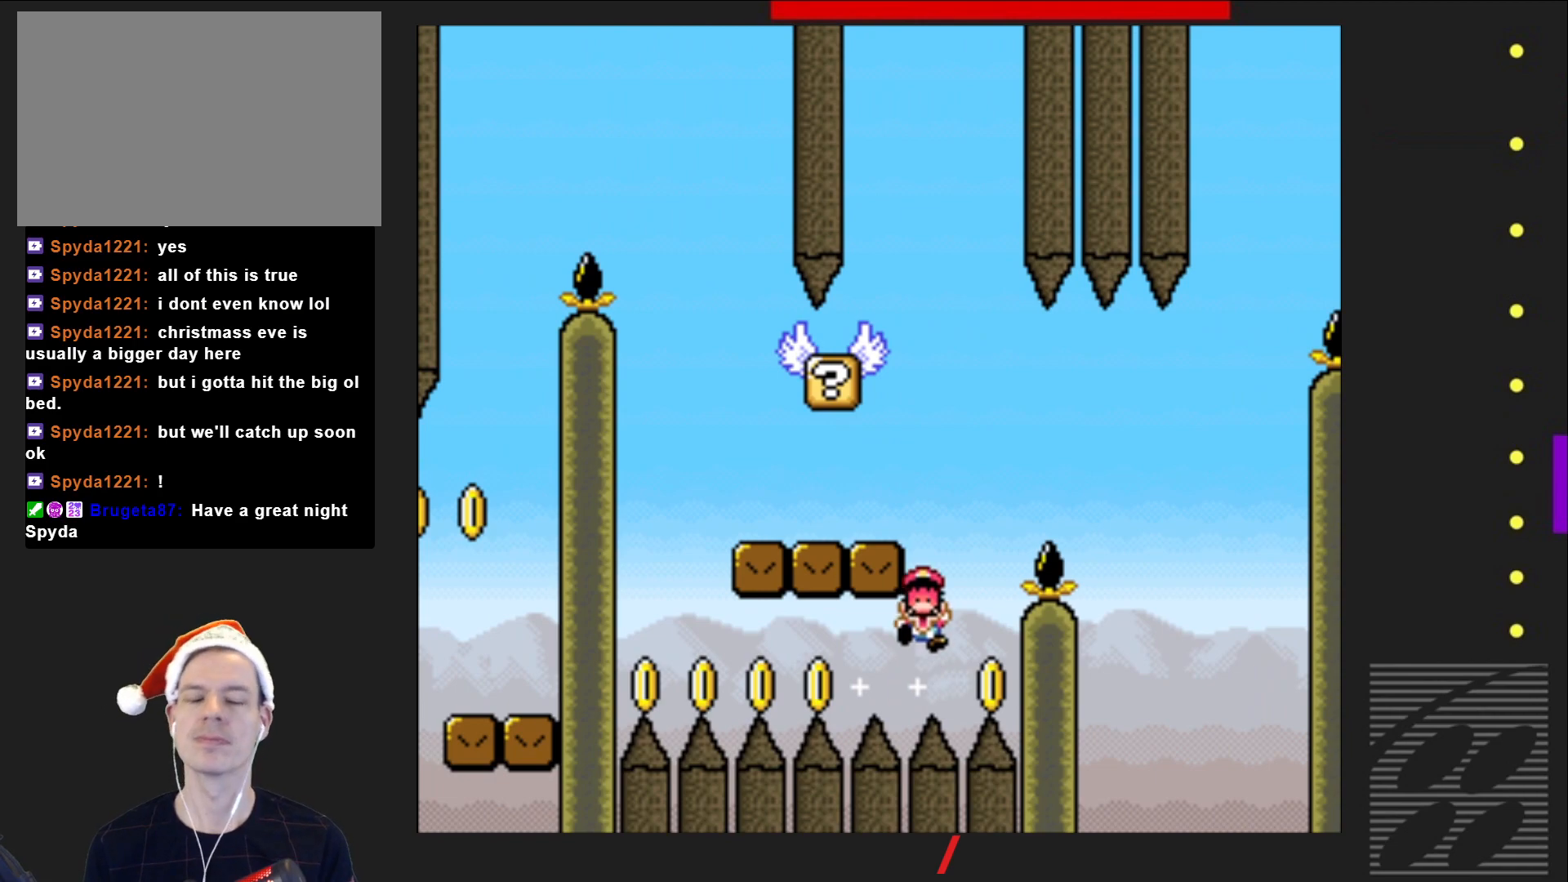
{"buttons": [], "events": []}
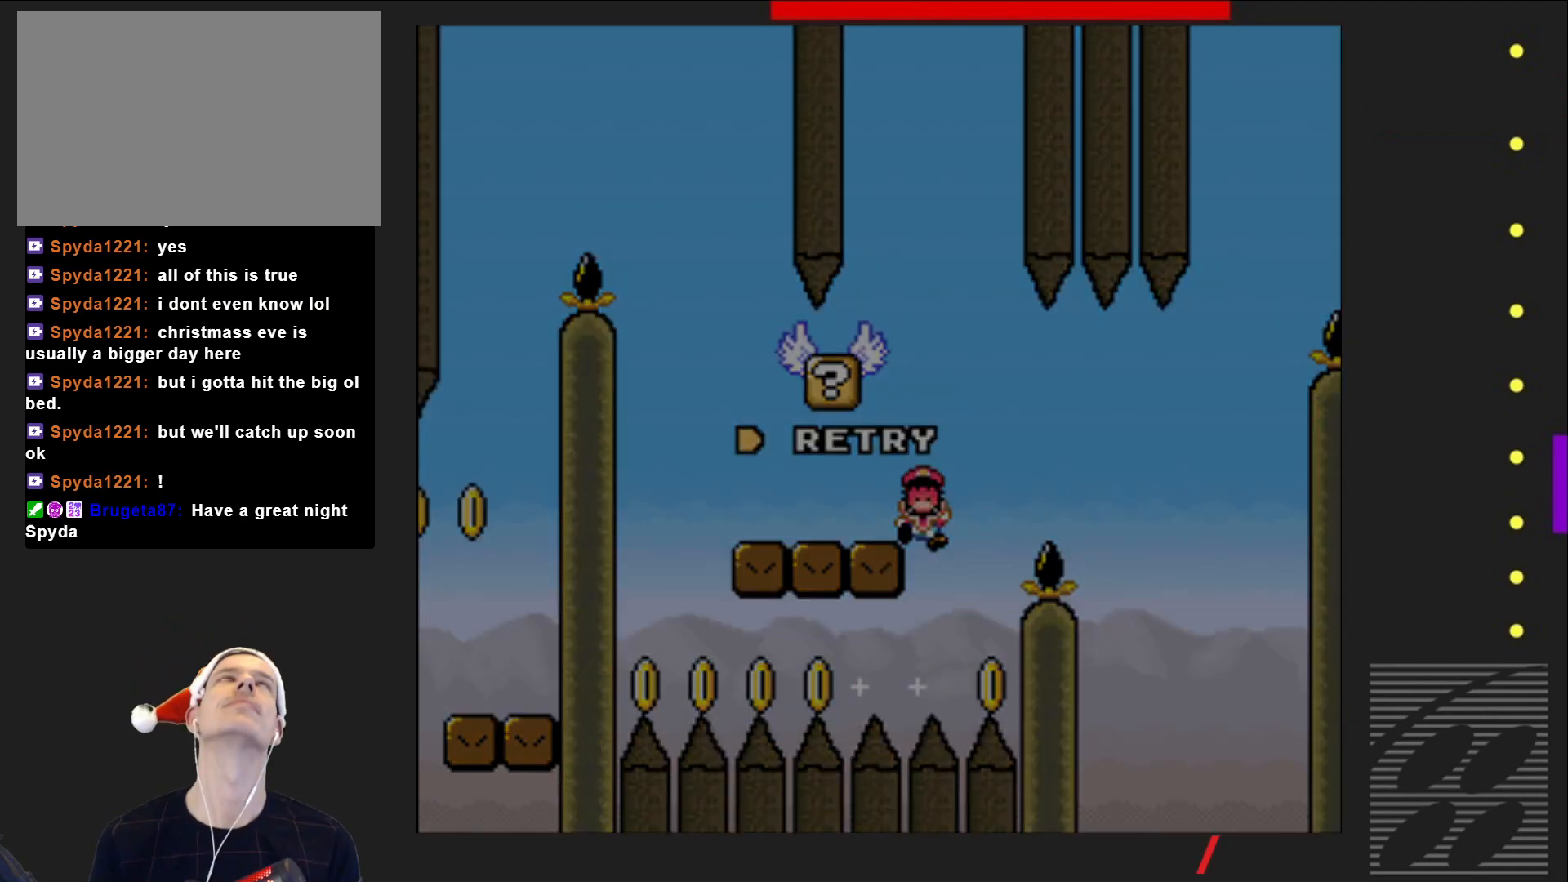
{"buttons": [], "events": []}
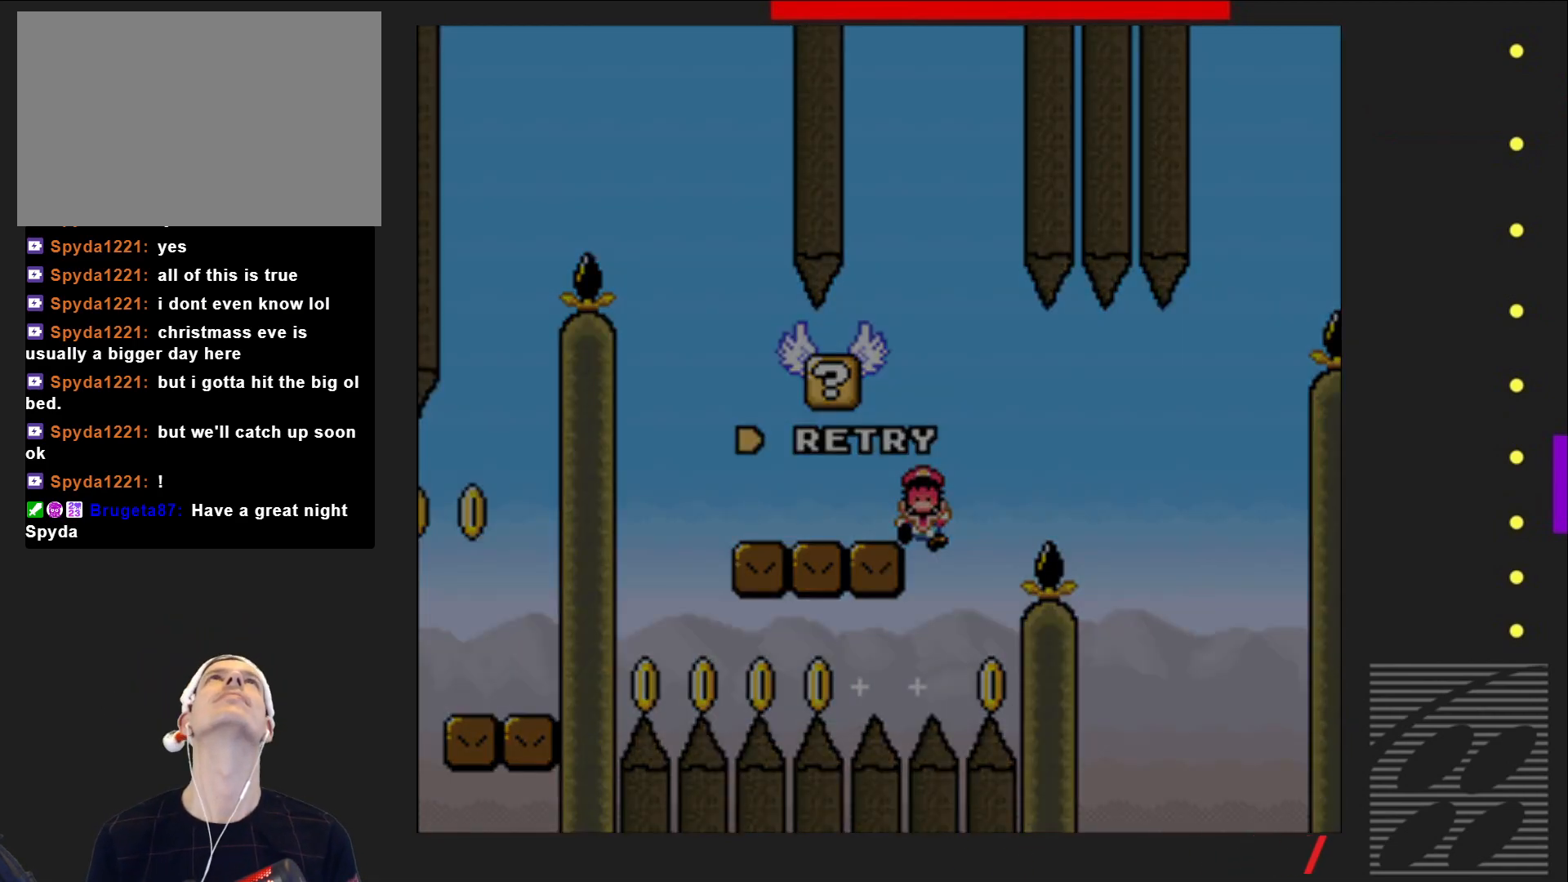
{"buttons": [], "events": []}
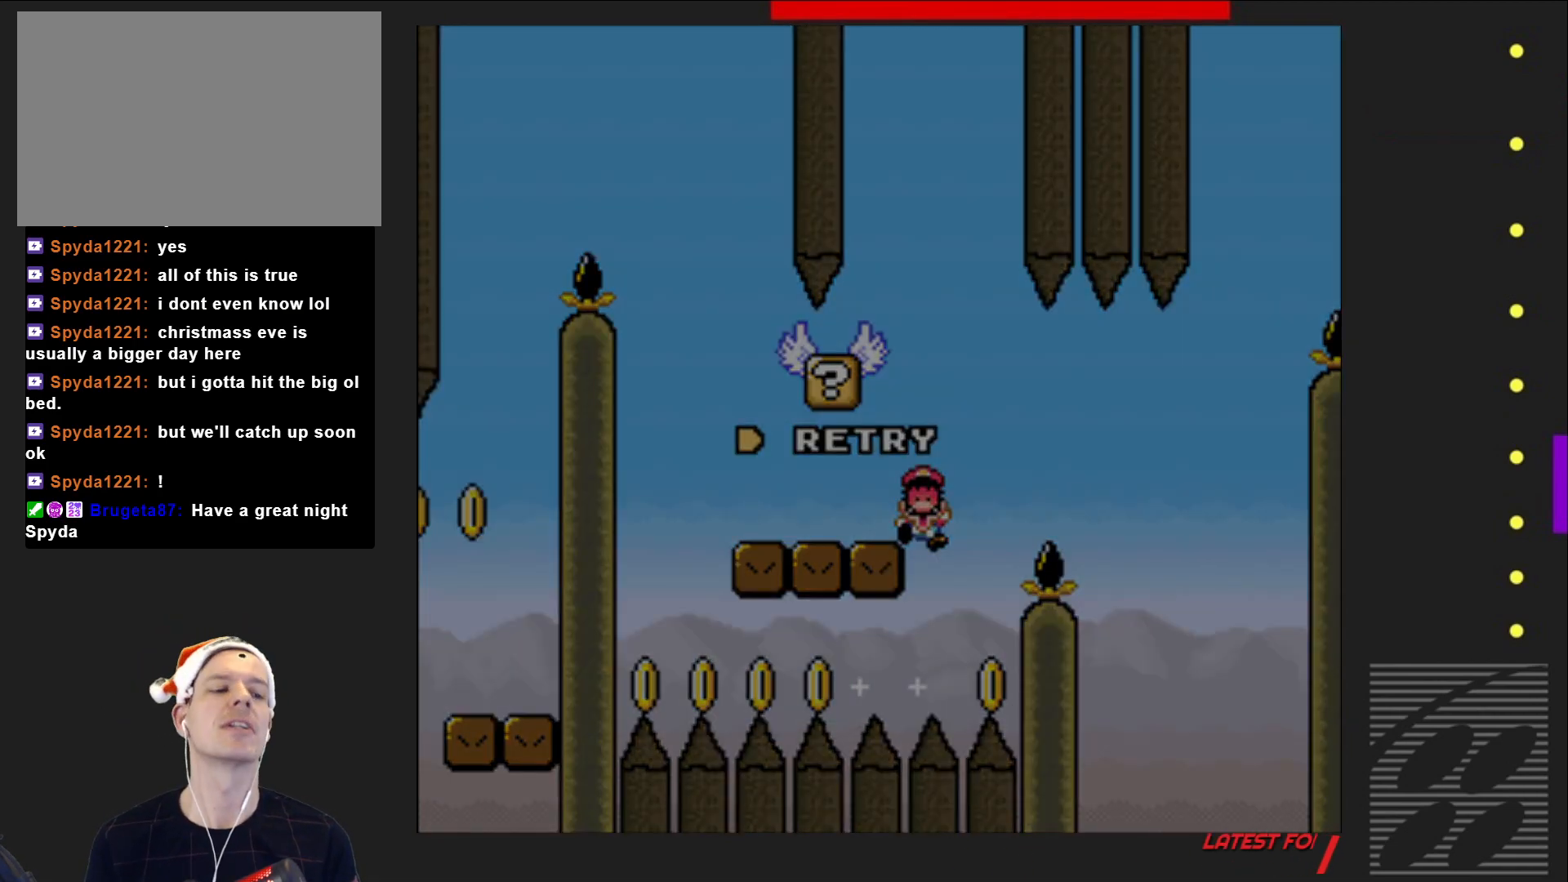
{"buttons": [], "events": []}
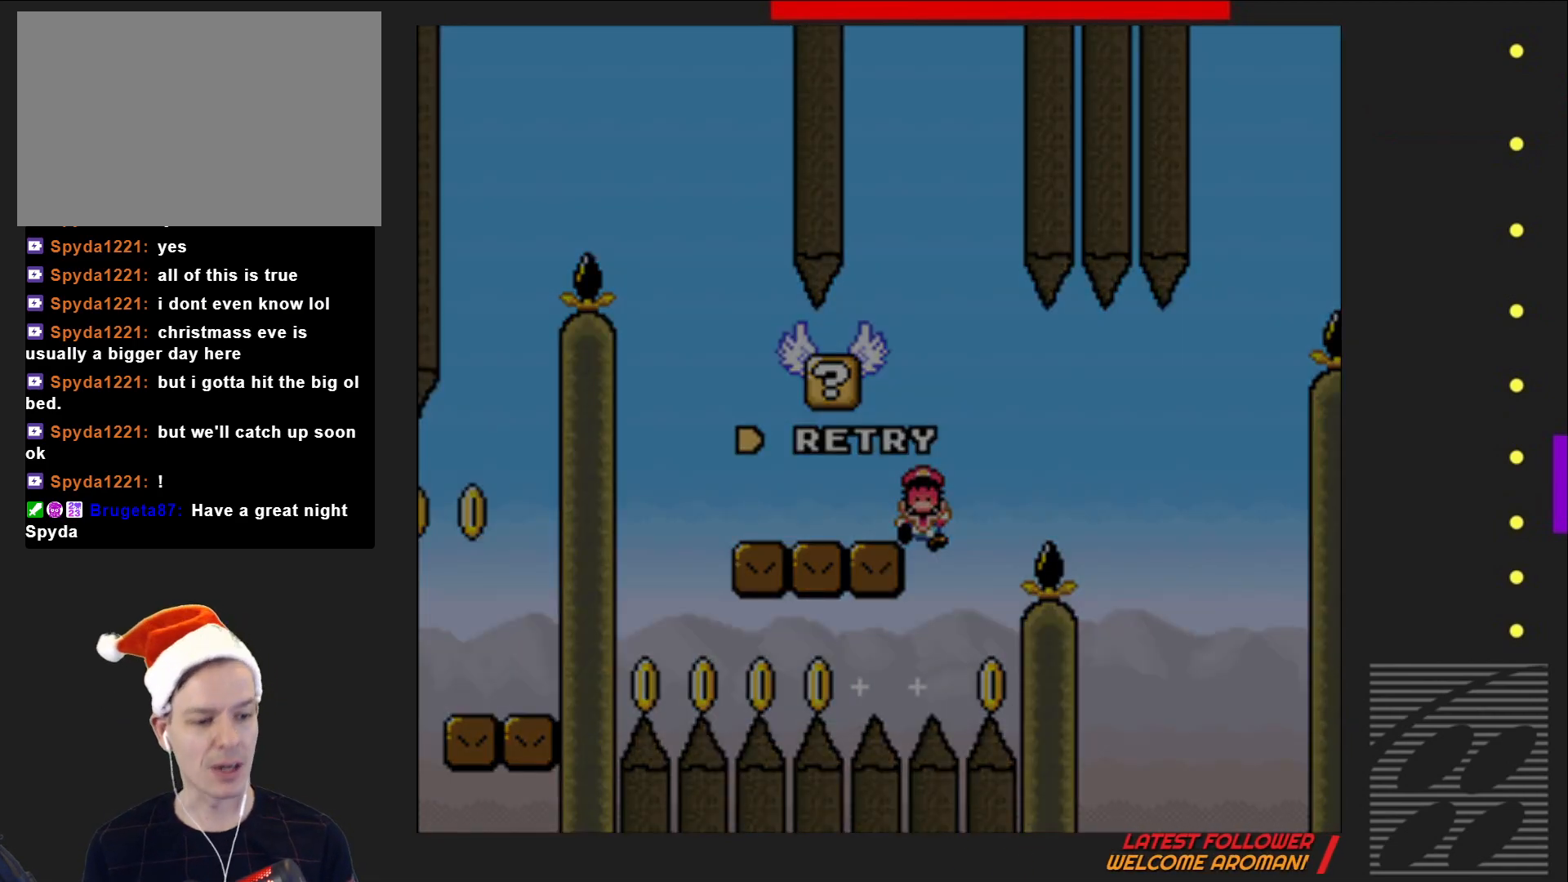
{"buttons": [], "events": []}
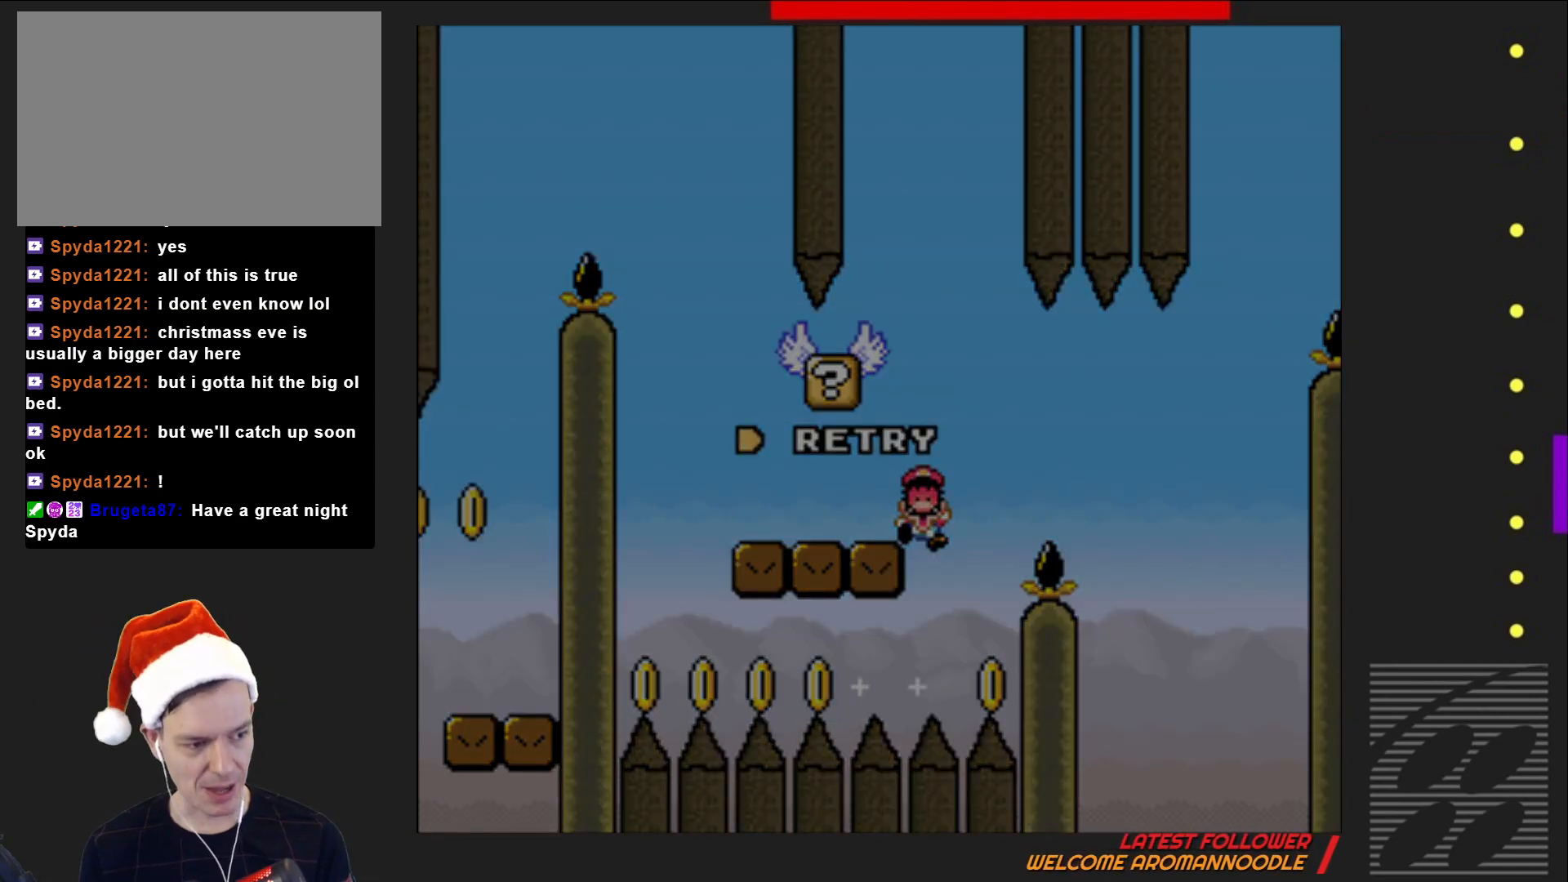
{"buttons": ["CROSS"], "events": [[400, "CROSS", "down"]]}
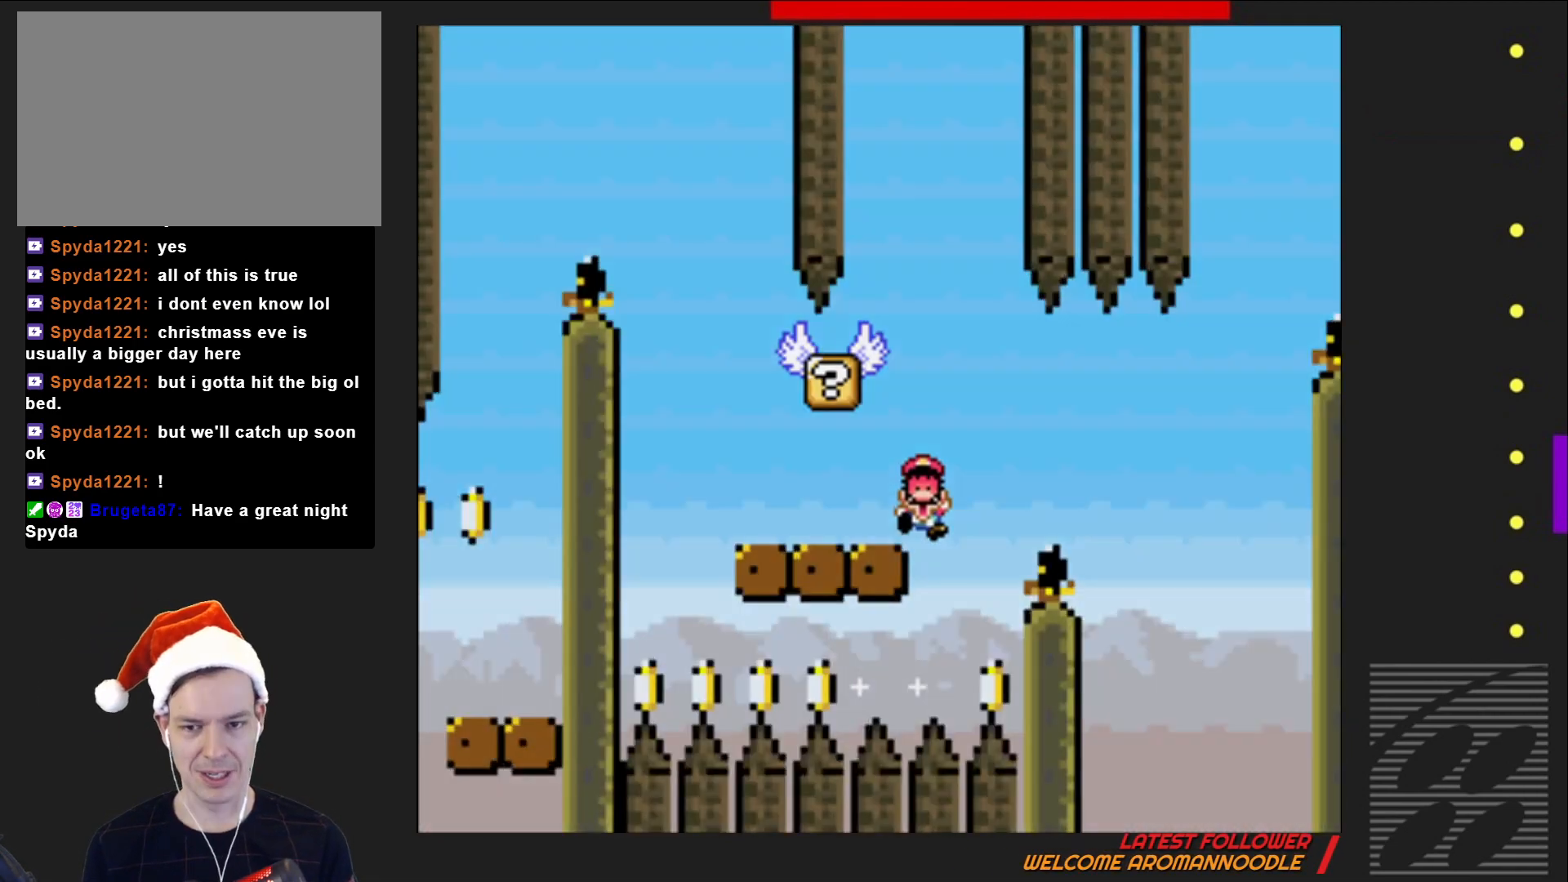
{"buttons": ["SQUARE"], "events": [[50, "CROSS", "up"], [267, "SQUARE", "down"]]}
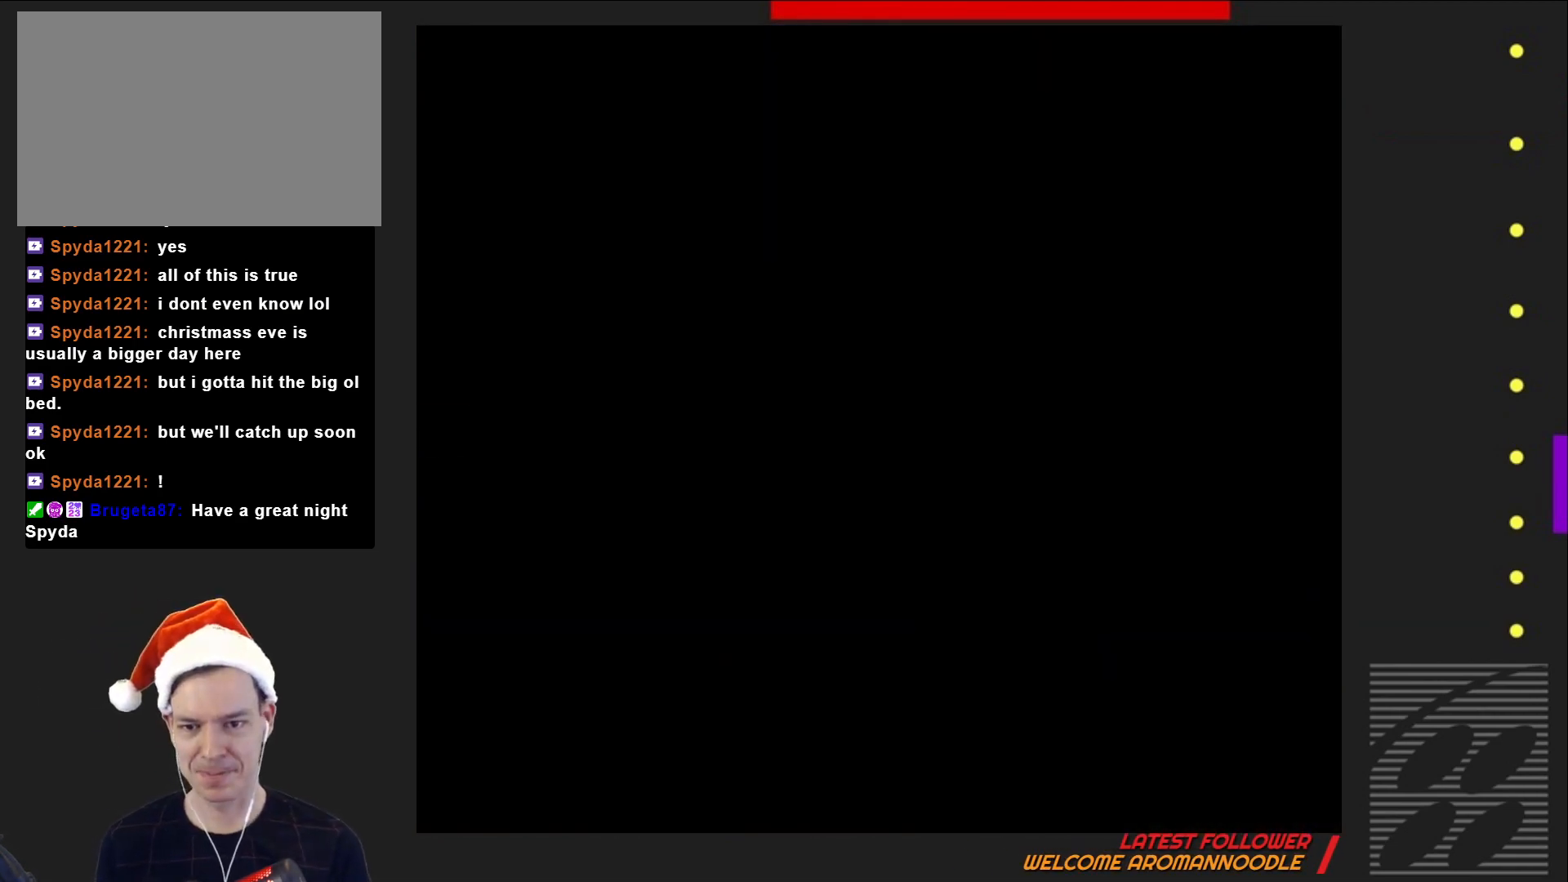
{"buttons": ["SQUARE"], "events": []}
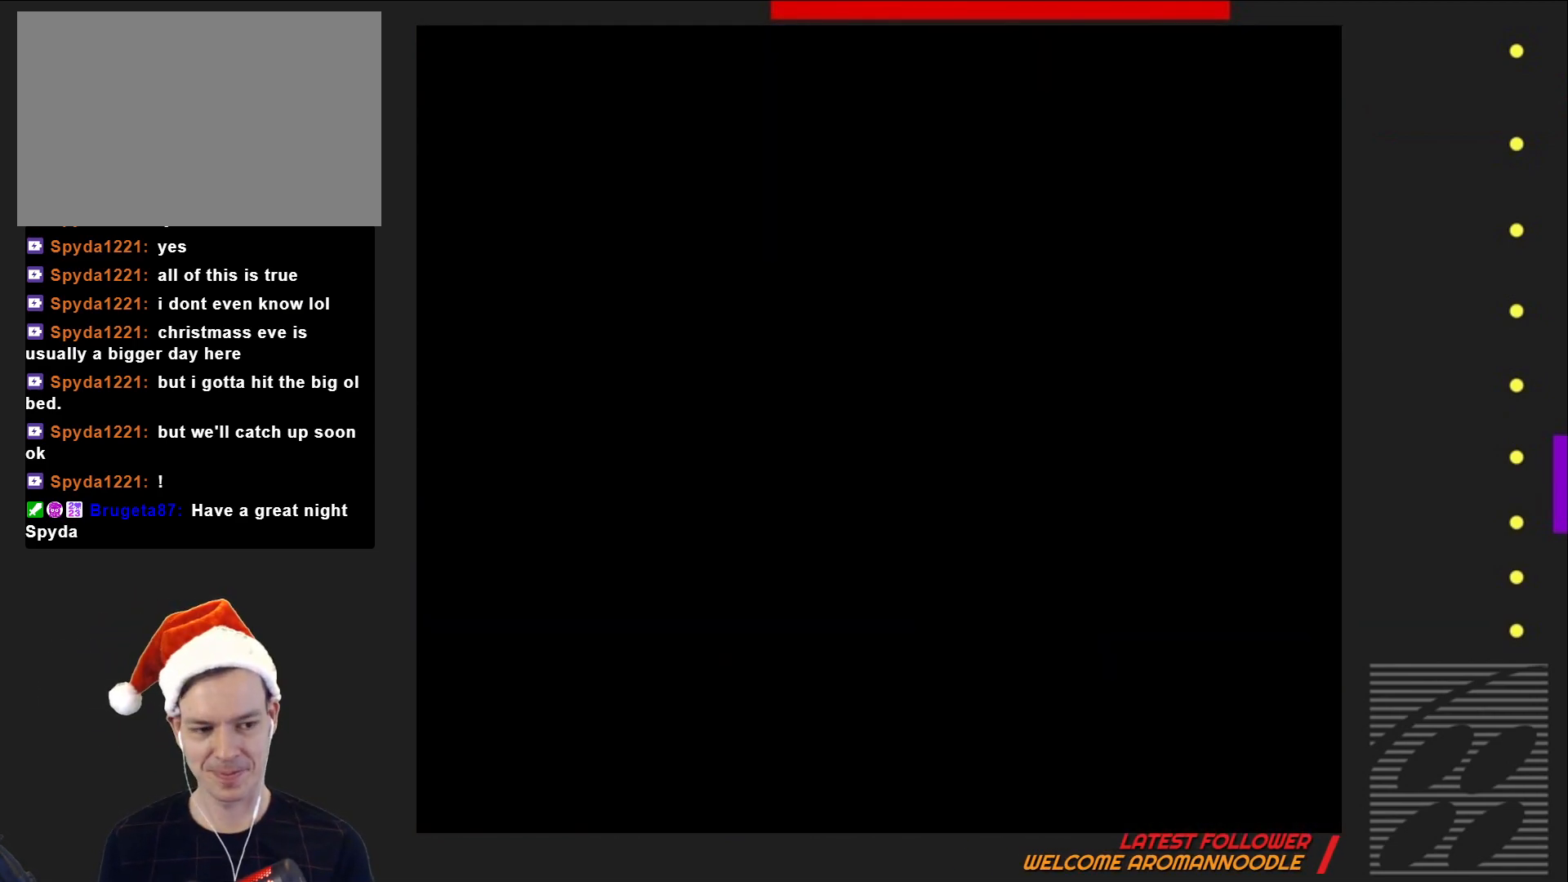
{"buttons": ["SQUARE"], "events": []}
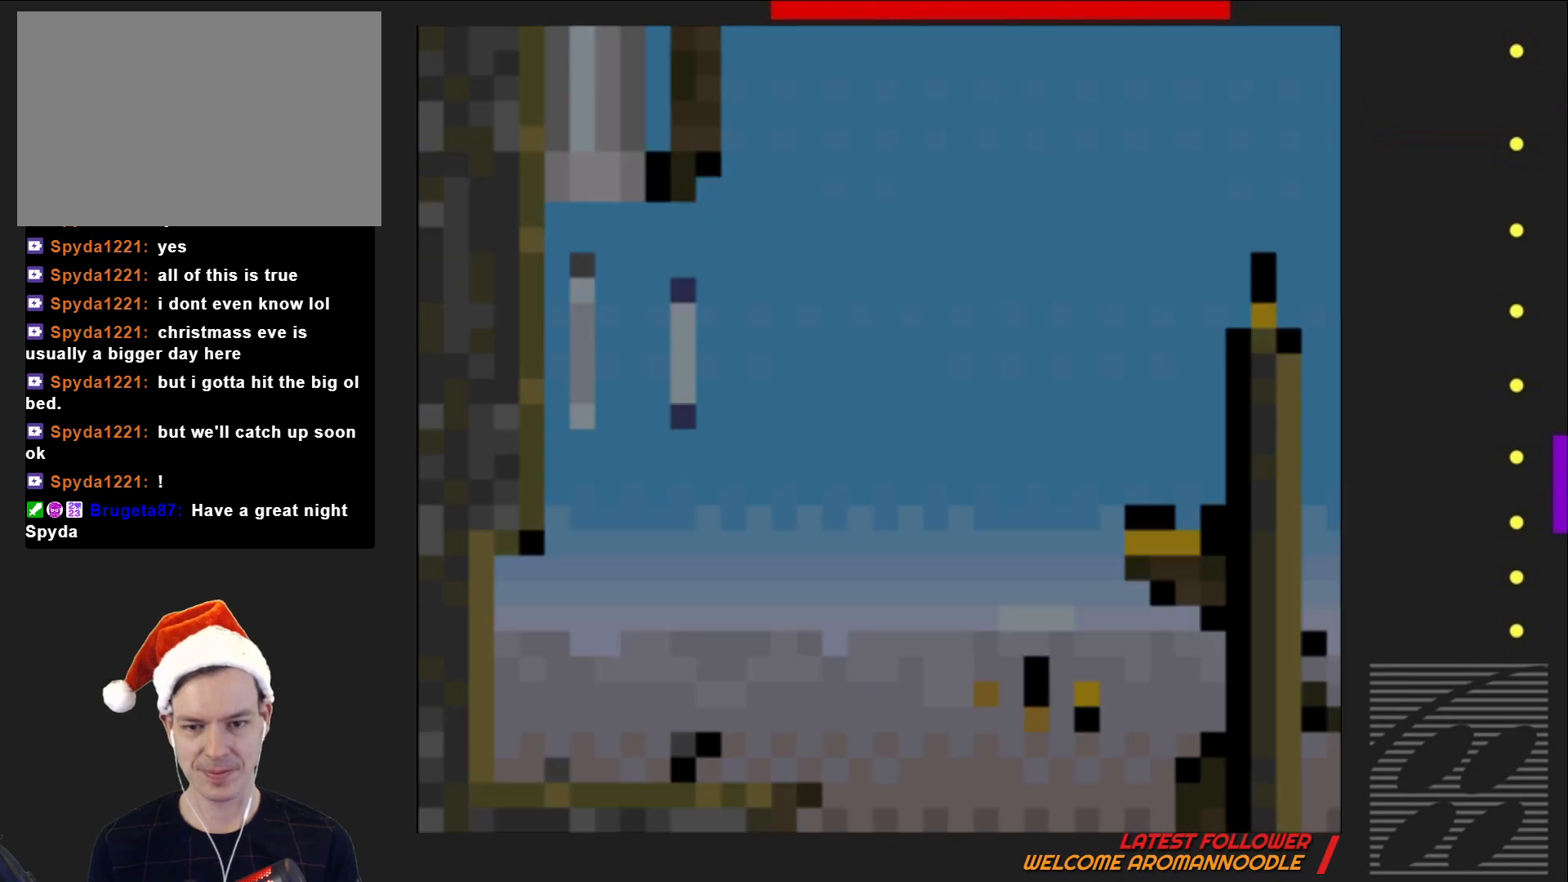
{"buttons": ["SQUARE"], "events": [[233, "DPAD_RIGHT", "down"], [333, "DPAD_RIGHT", "up"]]}
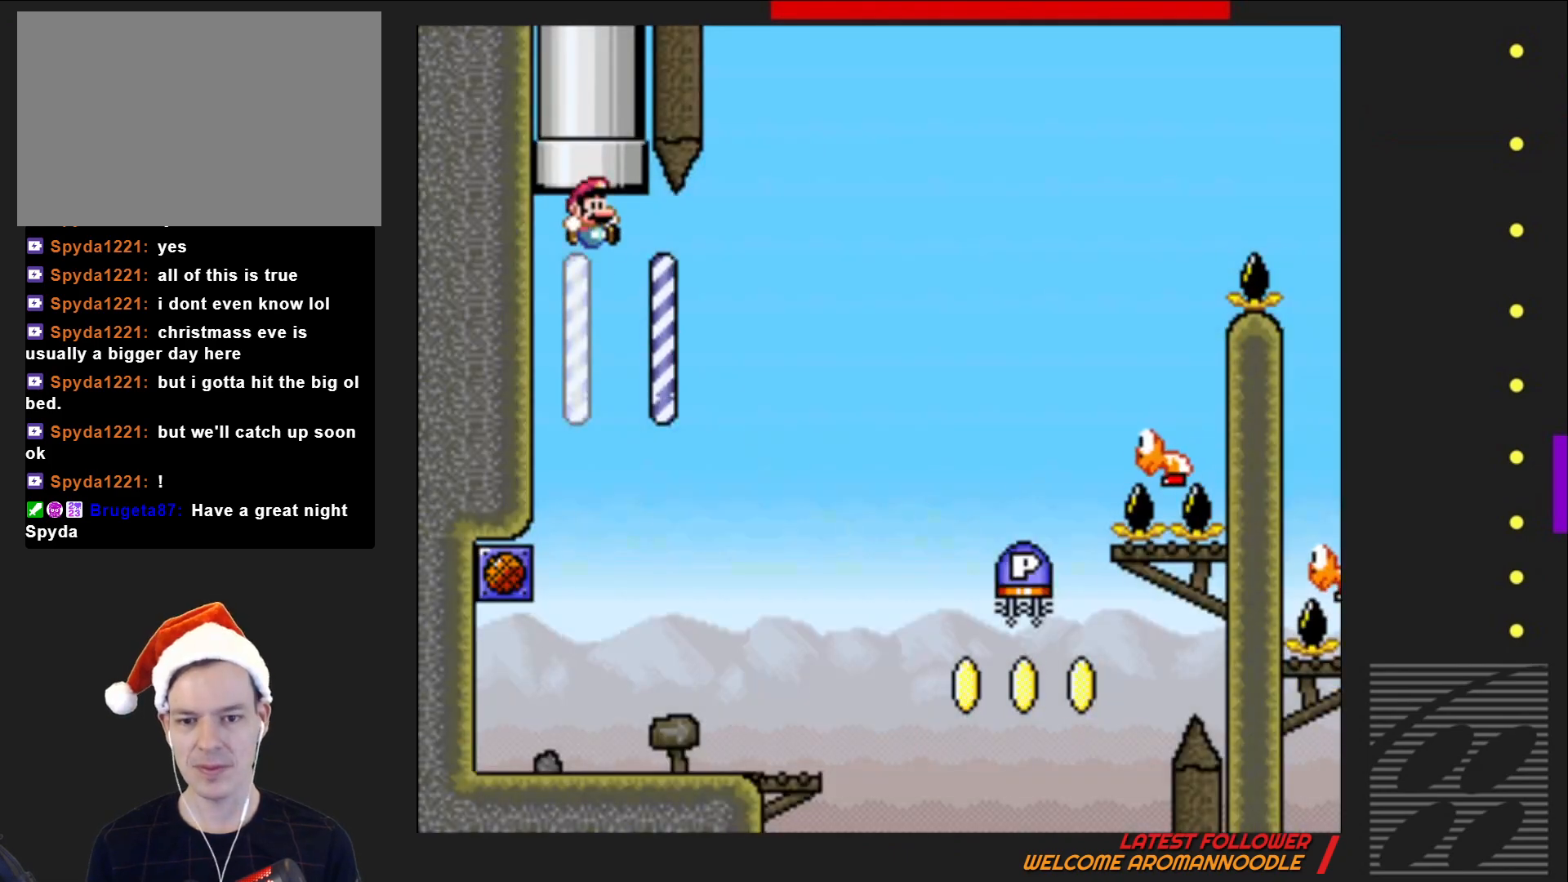
{"buttons": ["SQUARE", "DPAD_RIGHT"], "events": [[67, "DPAD_RIGHT", "down"], [150, "DPAD_RIGHT", "up"], [317, "DPAD_RIGHT", "down"]]}
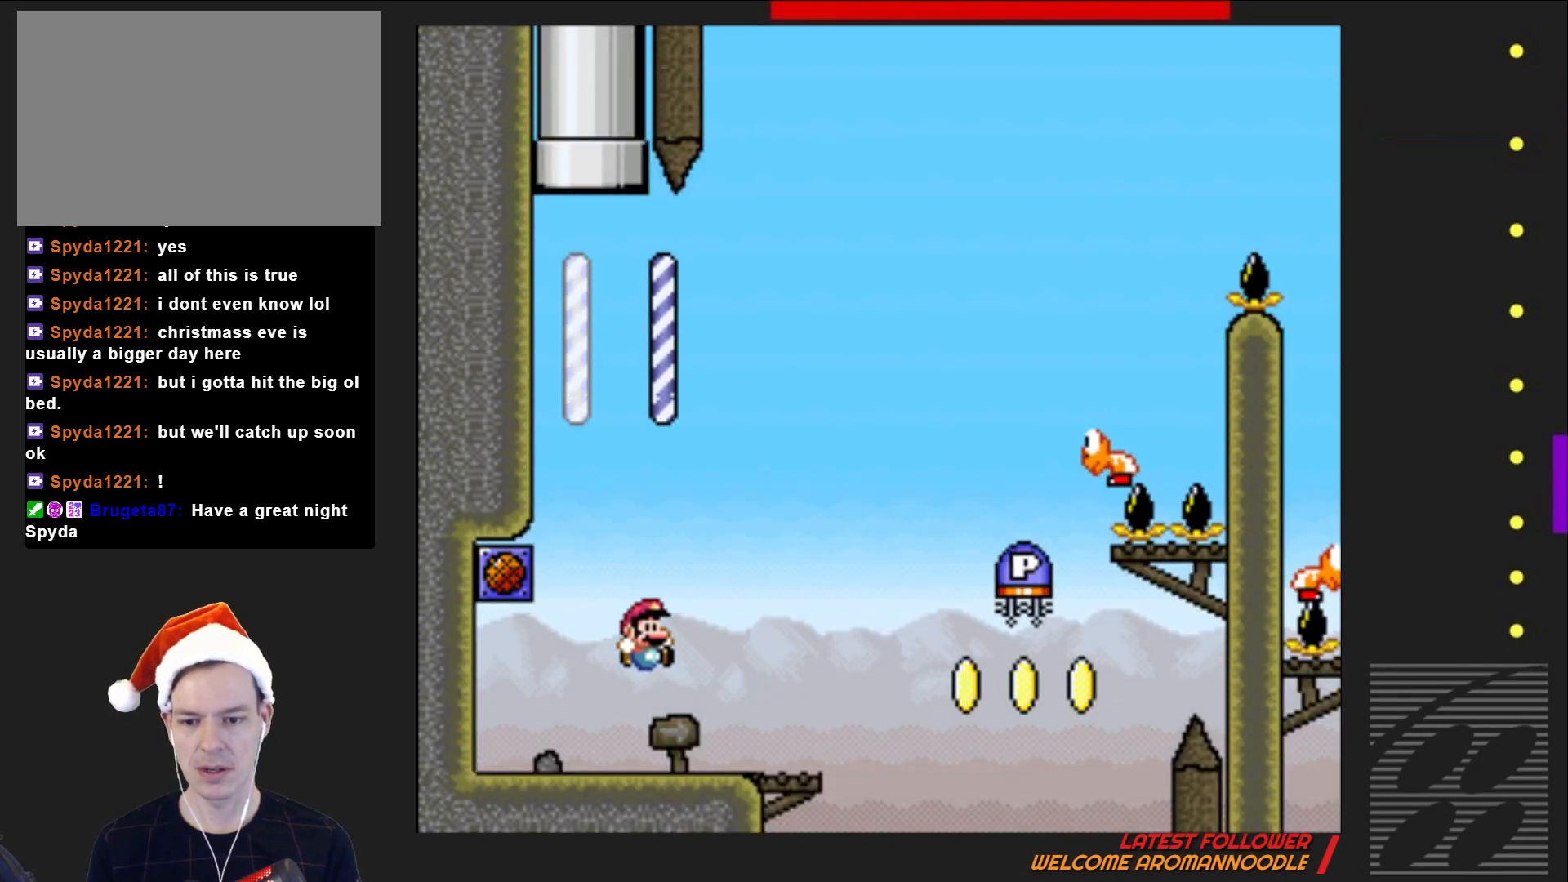
{"buttons": ["CROSS", "SQUARE", "DPAD_RIGHT"], "events": [[200, "CROSS", "down"]]}
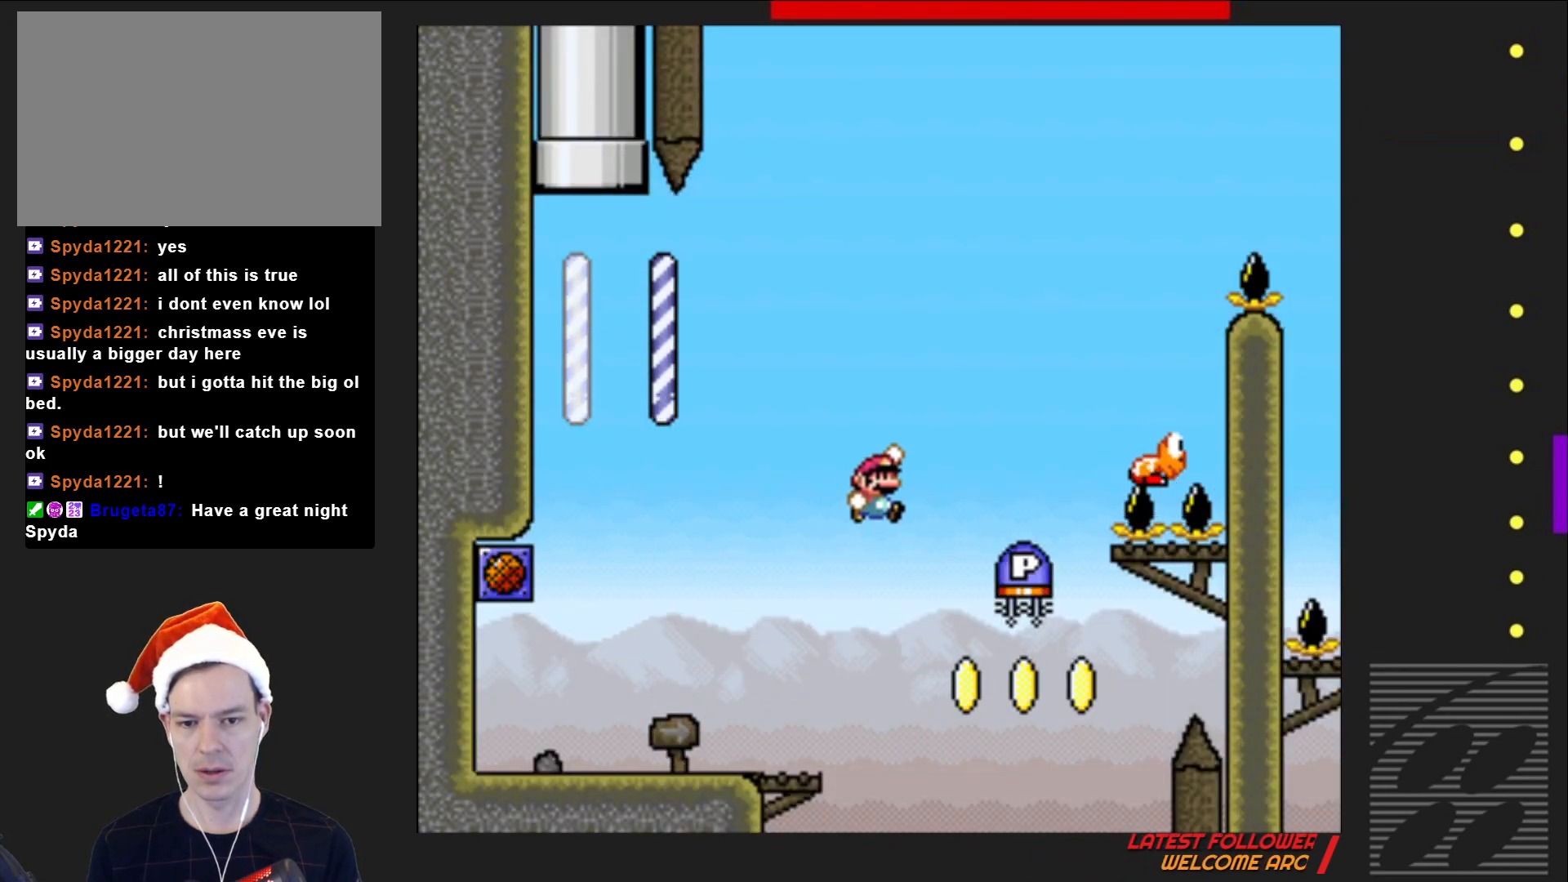
{"buttons": [], "events": [[67, "DPAD_RIGHT", "up"], [150, "CROSS", "up"], [150, "SQUARE", "up"], [167, "DPAD_LEFT", "down"], [483, "DPAD_LEFT", "up"]]}
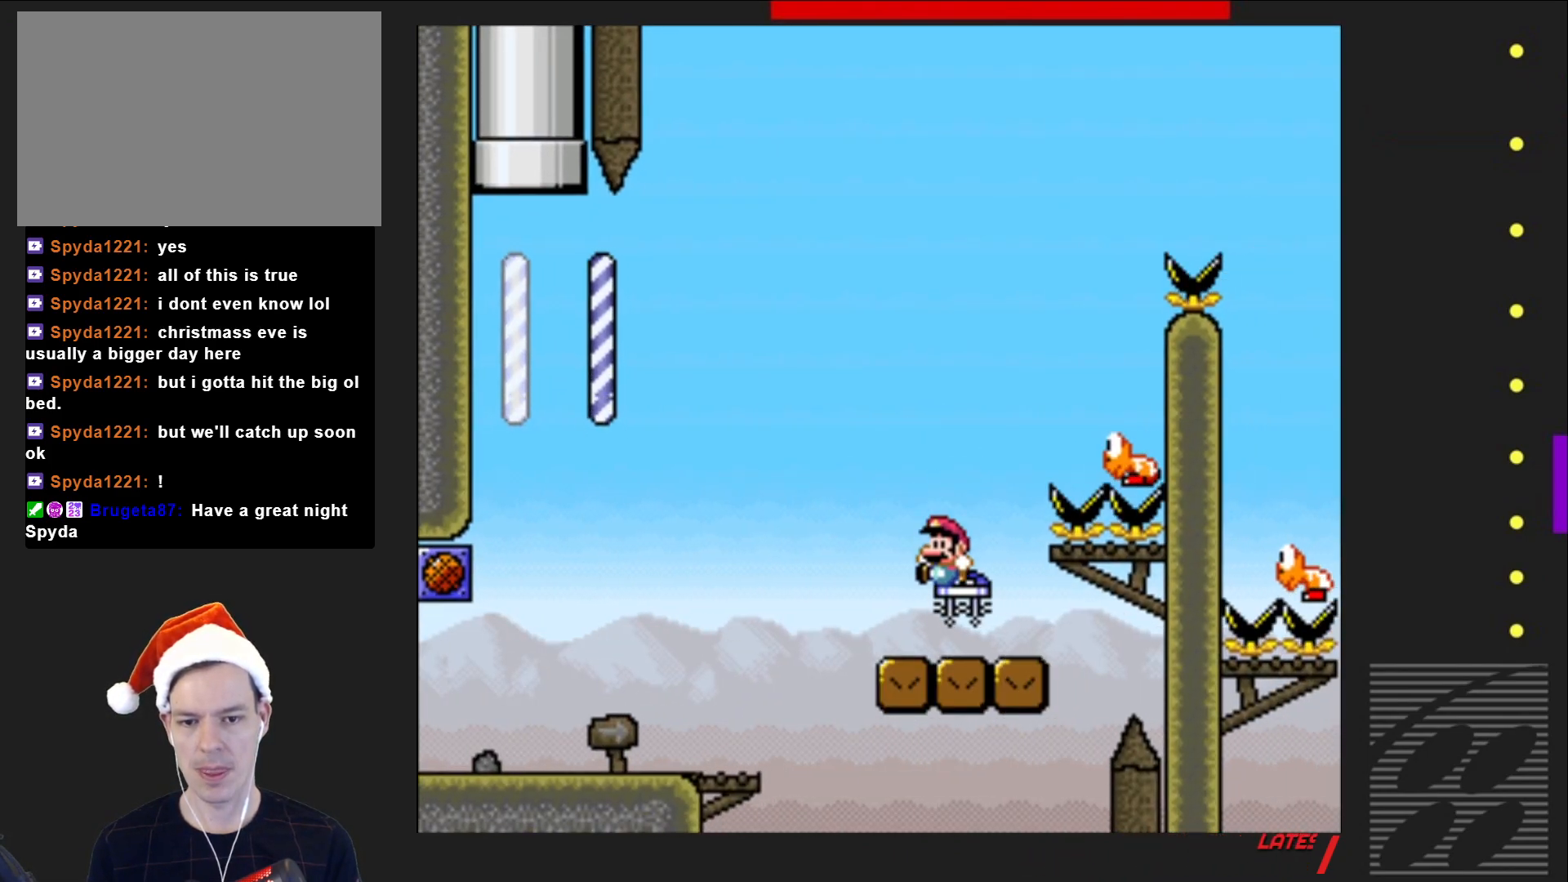
{"buttons": ["CROSS", "SQUARE", "DPAD_RIGHT"], "events": [[167, "SQUARE", "down"], [217, "CROSS", "down"], [283, "DPAD_RIGHT", "down"]]}
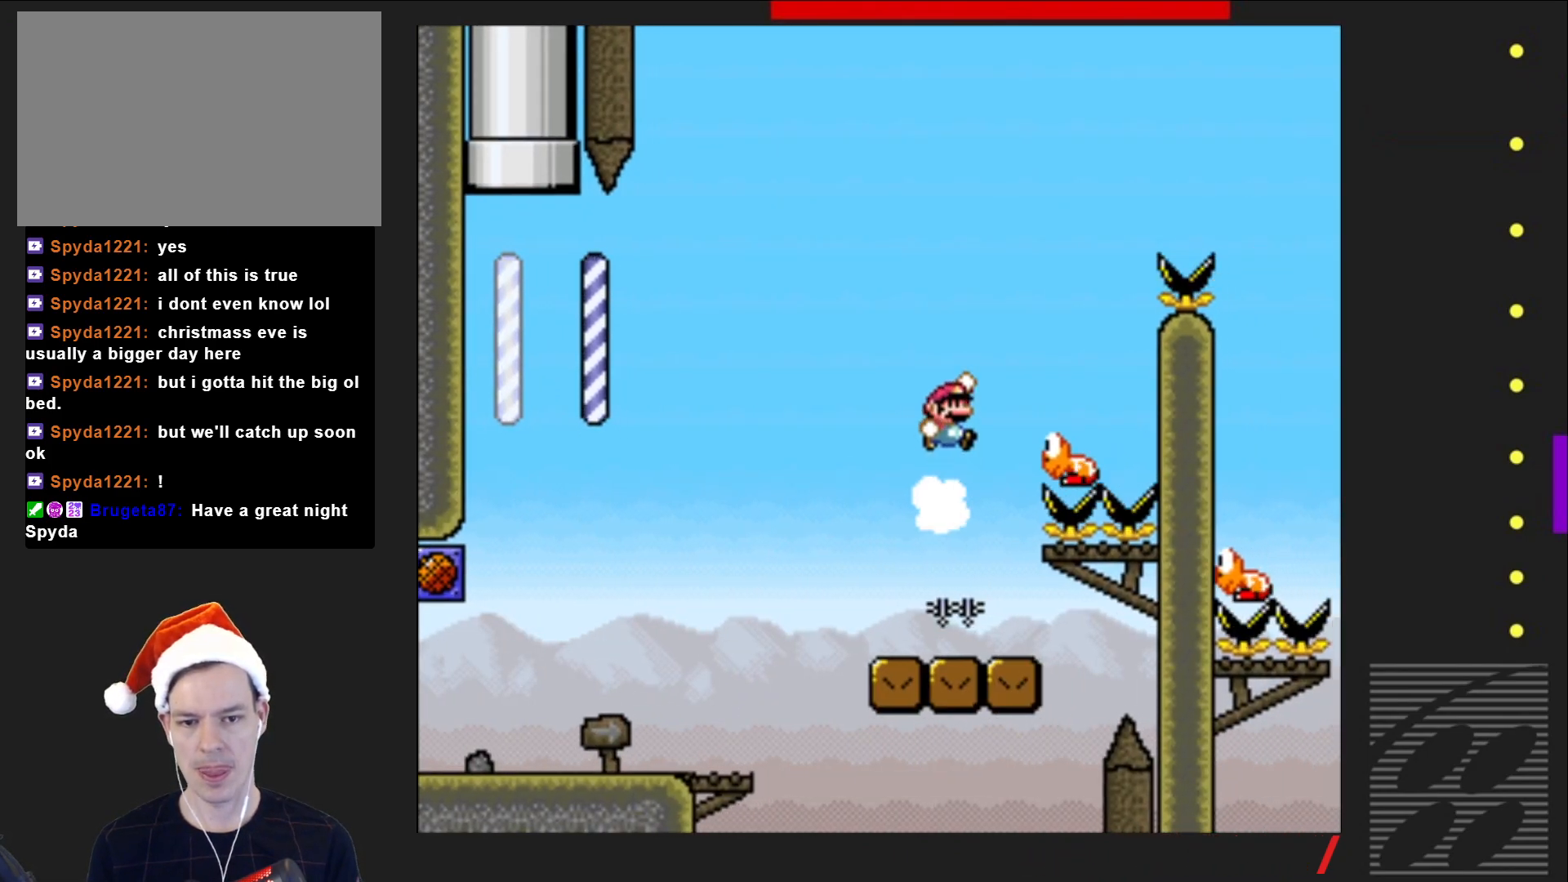
{"buttons": ["CROSS", "SQUARE"], "events": [[117, "DPAD_RIGHT", "up"]]}
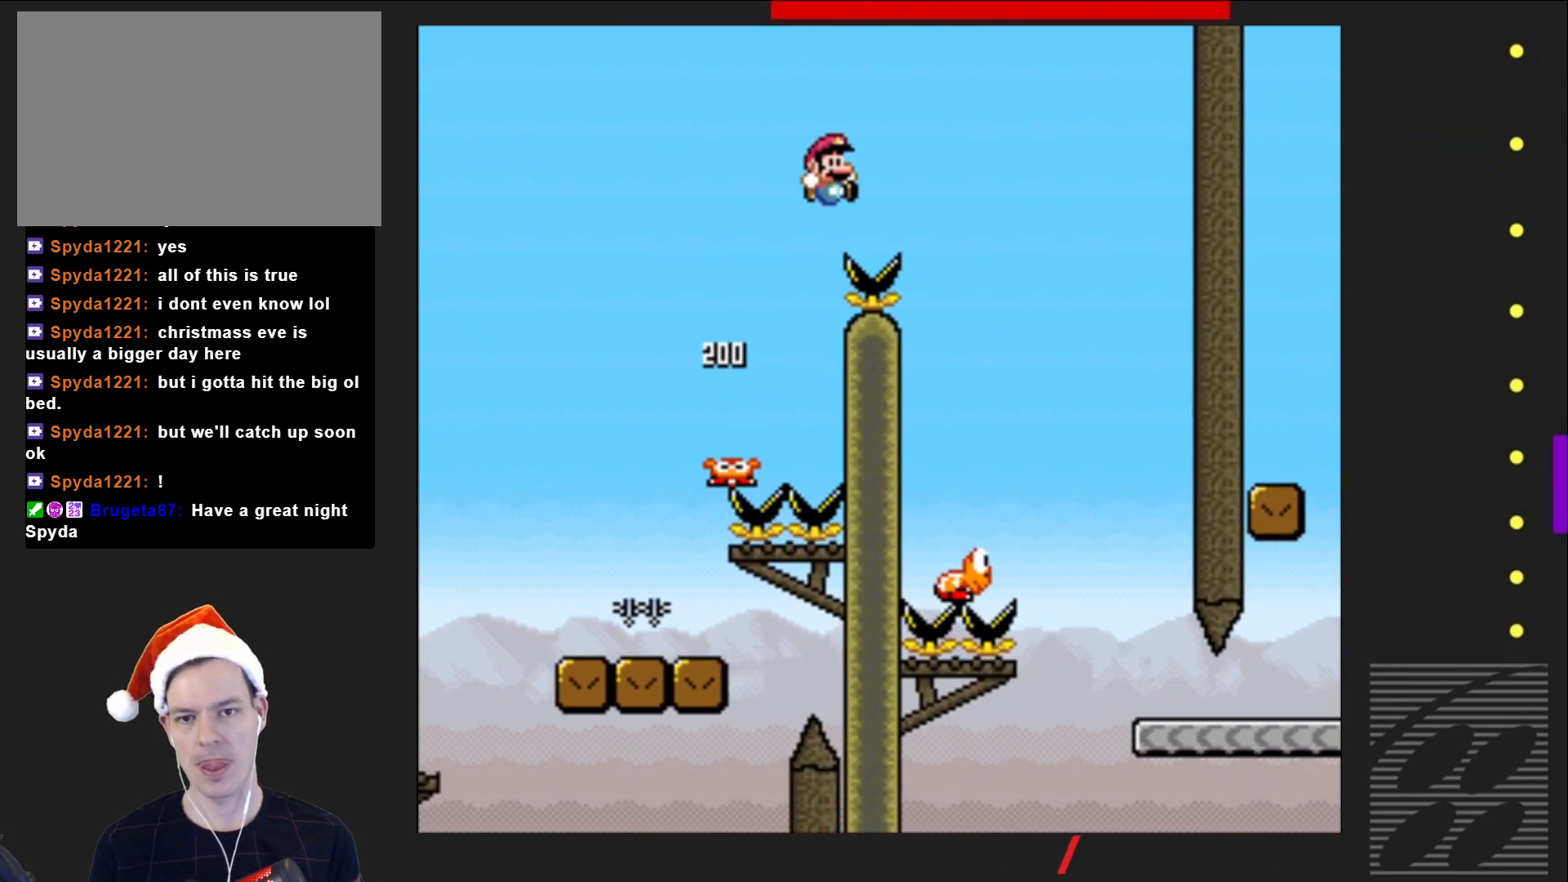
{"buttons": ["SQUARE", "DPAD_LEFT"], "events": [[67, "DPAD_RIGHT", "down"], [167, "CROSS", "up"], [217, "DPAD_RIGHT", "up"], [367, "DPAD_LEFT", "down"]]}
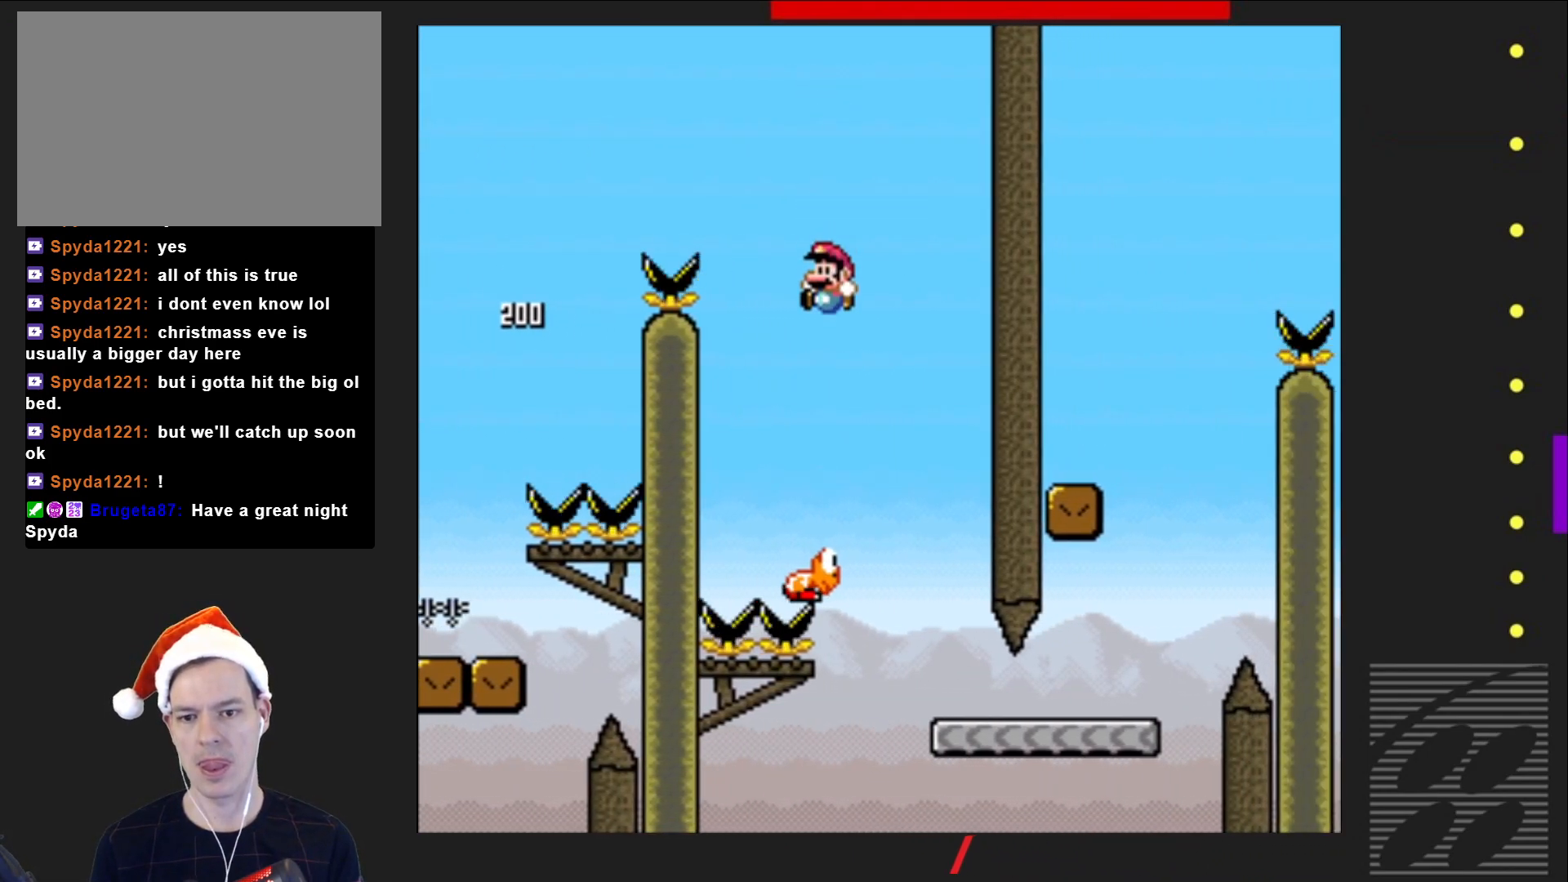
{"buttons": ["SQUARE"], "events": [[50, "DPAD_LEFT", "up"], [67, "CROSS", "down"], [317, "DPAD_RIGHT", "down"], [417, "CROSS", "up"], [450, "DPAD_RIGHT", "up"]]}
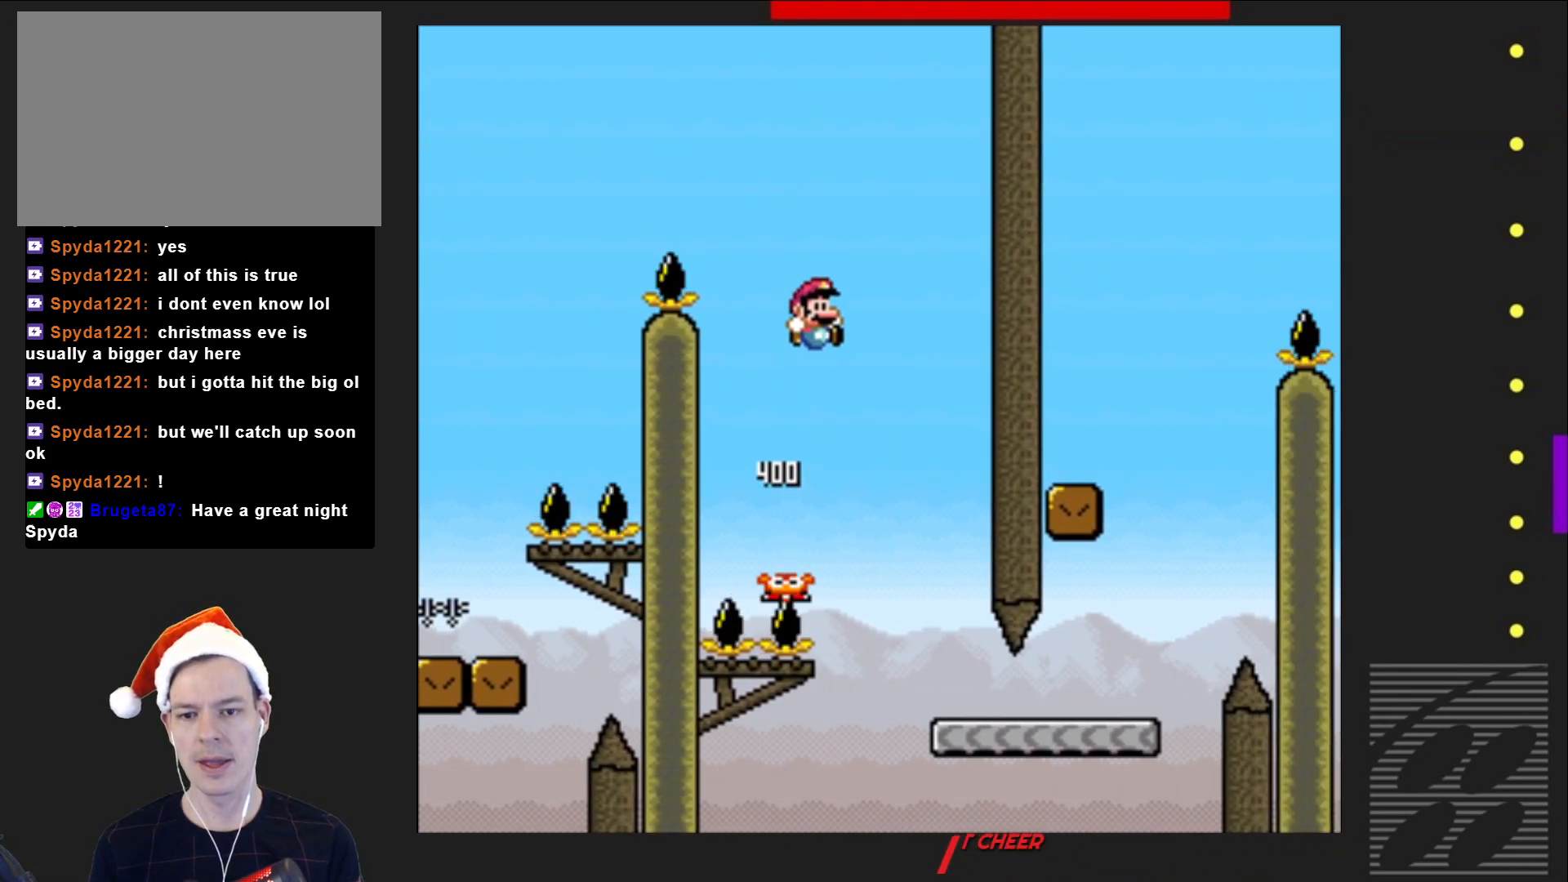
{"buttons": ["SQUARE", "DPAD_RIGHT"], "events": [[317, "DPAD_RIGHT", "down"]]}
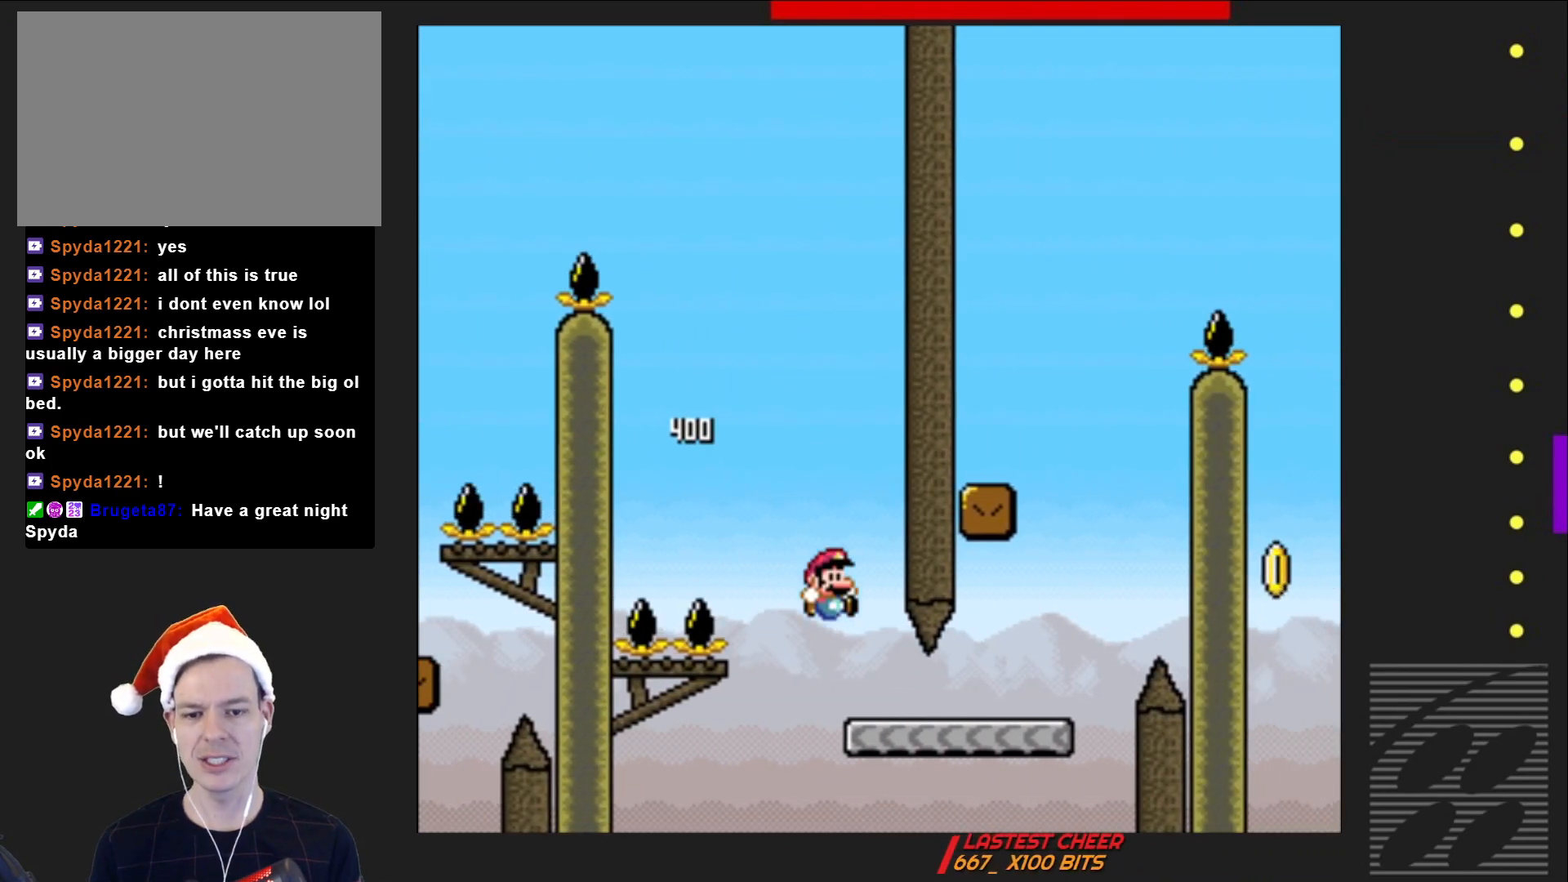
{"buttons": ["CROSS", "SQUARE", "DPAD_LEFT"], "events": [[333, "DPAD_RIGHT", "up"], [350, "CROSS", "down"], [400, "DPAD_LEFT", "down"]]}